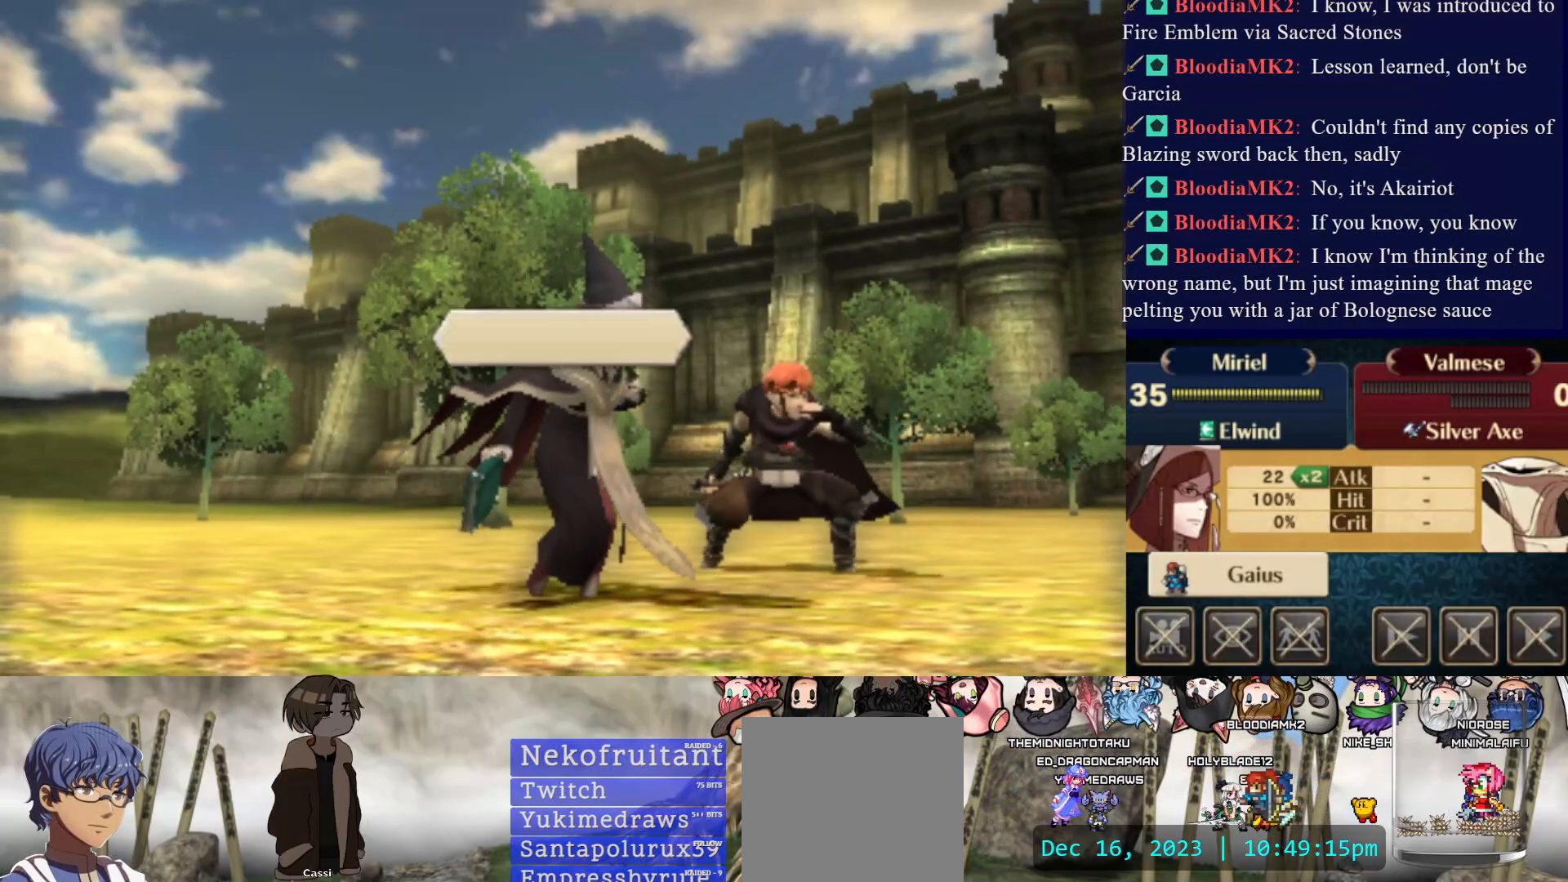
Gameplay with a controller (PlayStation layout); each line is a JSON object with the inputs held at the frame after it. "events" lists button and stick changes between this image and that frame as [ms after this image, input, new state], when the widget could be followed in between. Not read: L3 R3 left_stick right_stick.
{"buttons": ["CROSS"], "events": [[500, "CROSS", "down"]]}
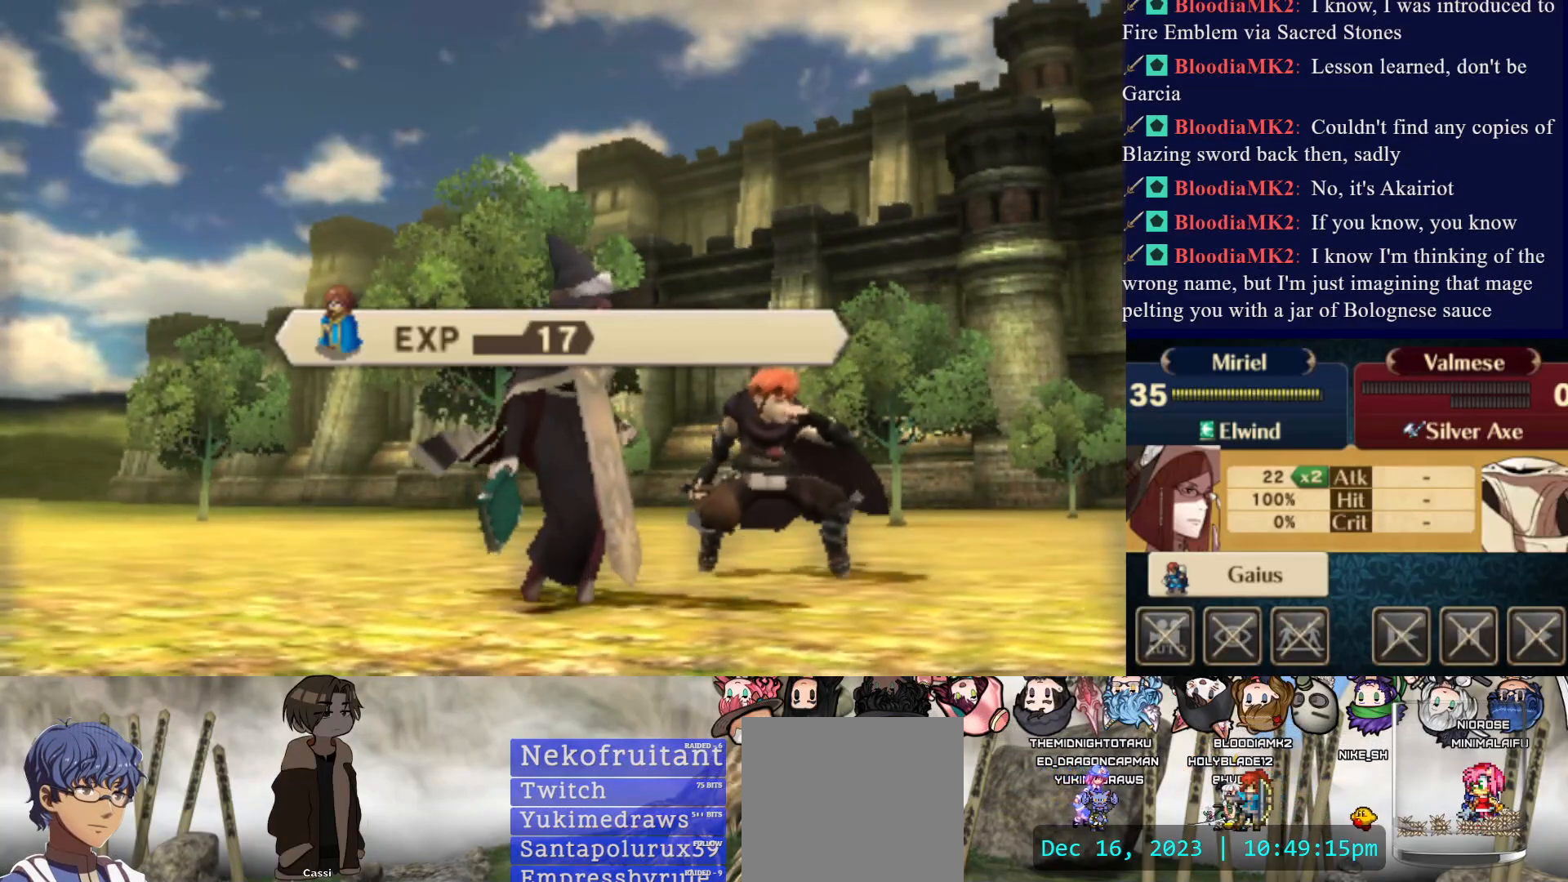
{"buttons": ["CROSS"], "events": [[133, "CROSS", "up"], [417, "CROSS", "down"]]}
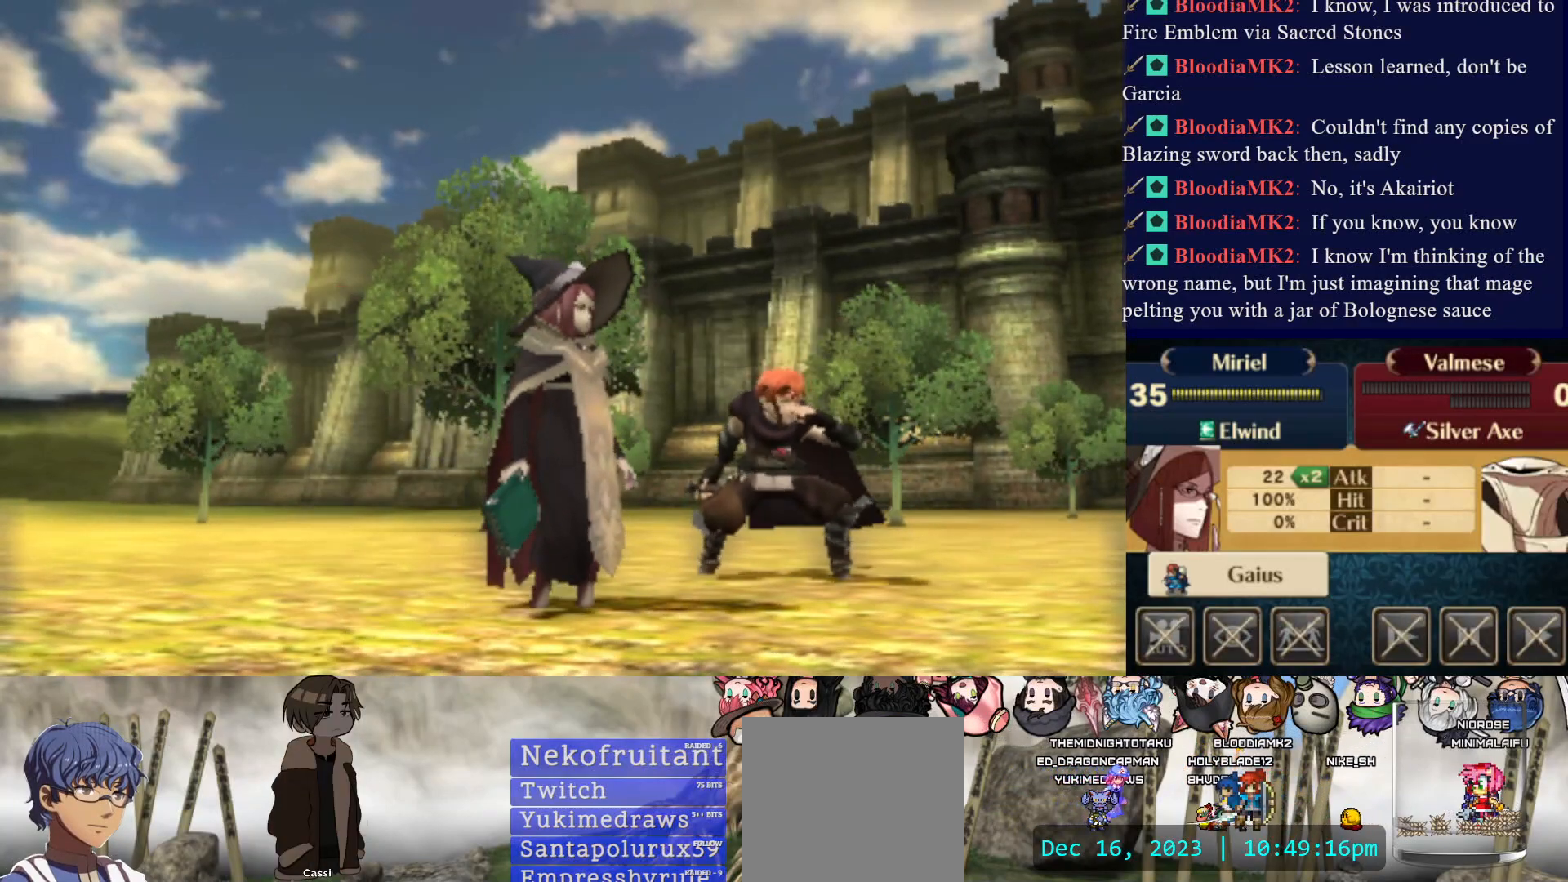
{"buttons": [], "events": [[67, "CROSS", "up"]]}
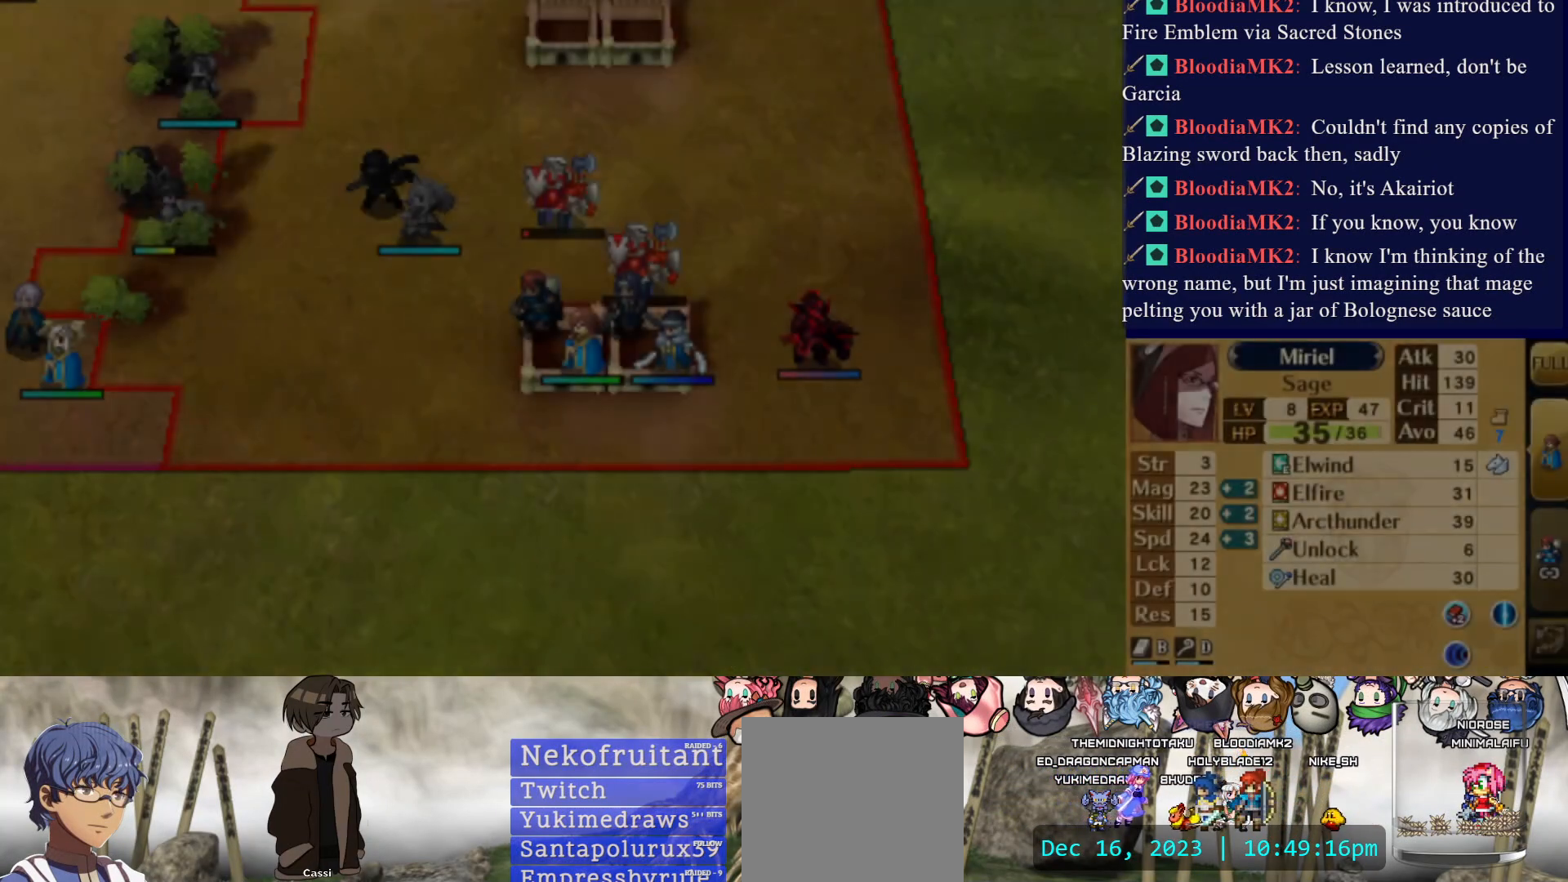
{"buttons": ["DPAD_LEFT"], "events": [[50, "DPAD_LEFT", "down"]]}
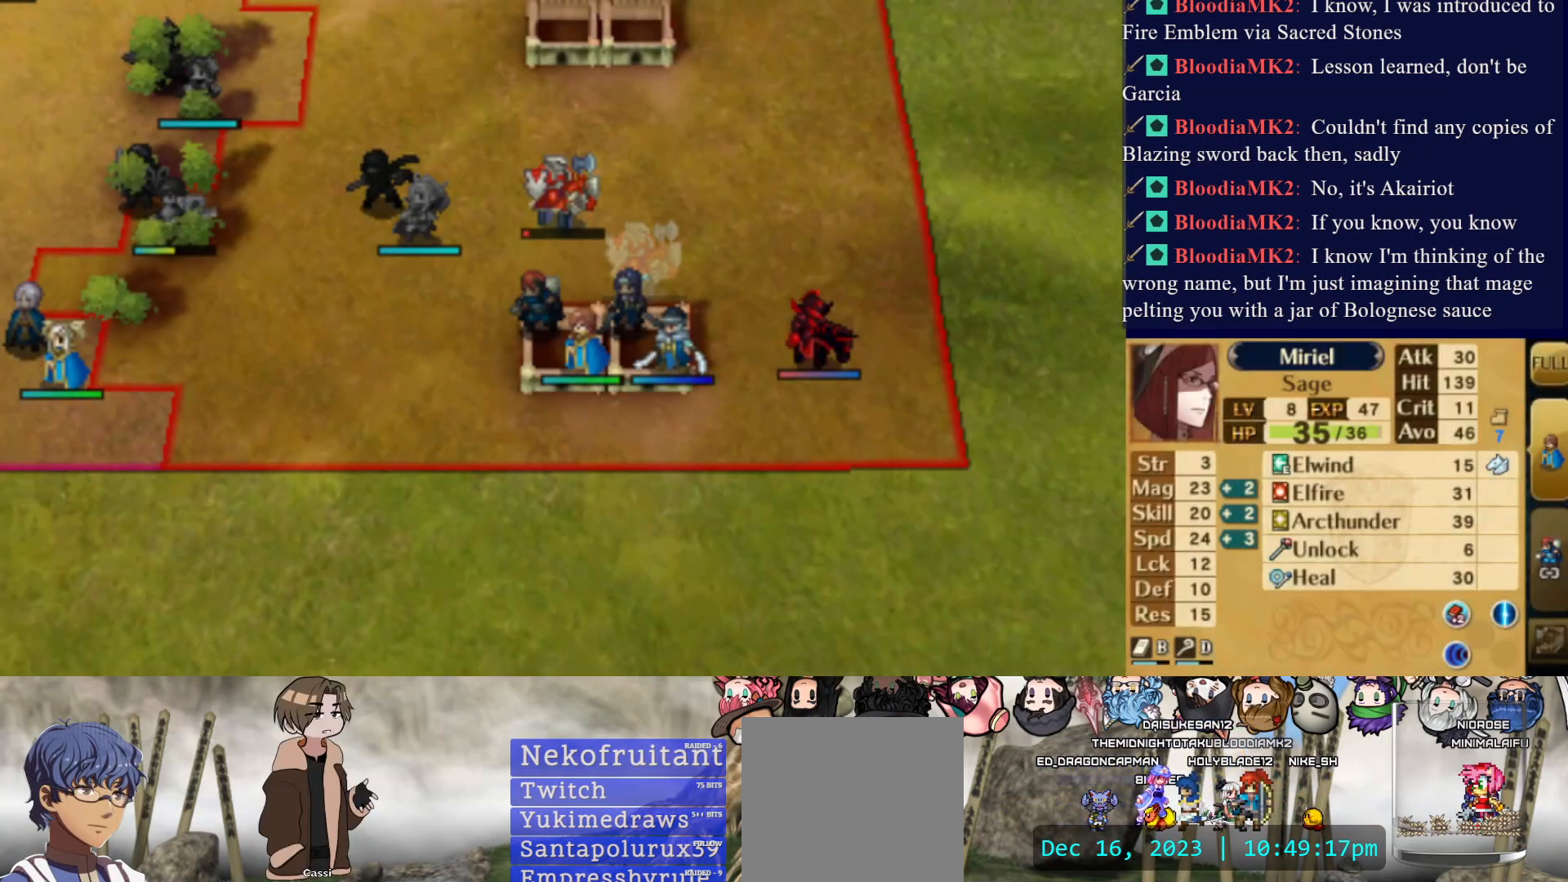
{"buttons": ["DPAD_LEFT"], "events": []}
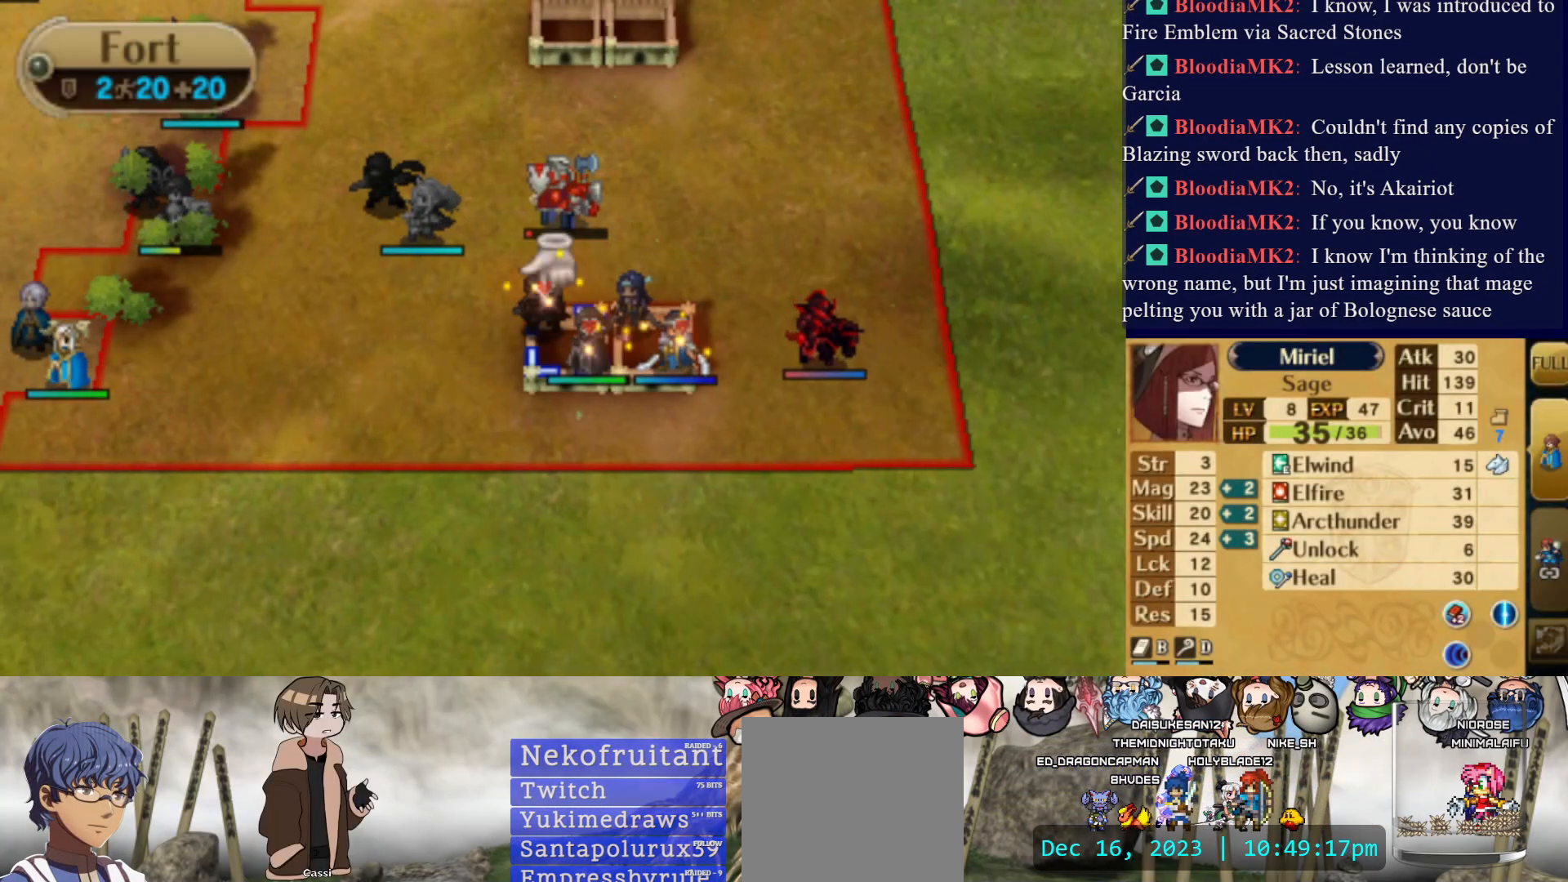
{"buttons": [], "events": [[350, "DPAD_LEFT", "up"]]}
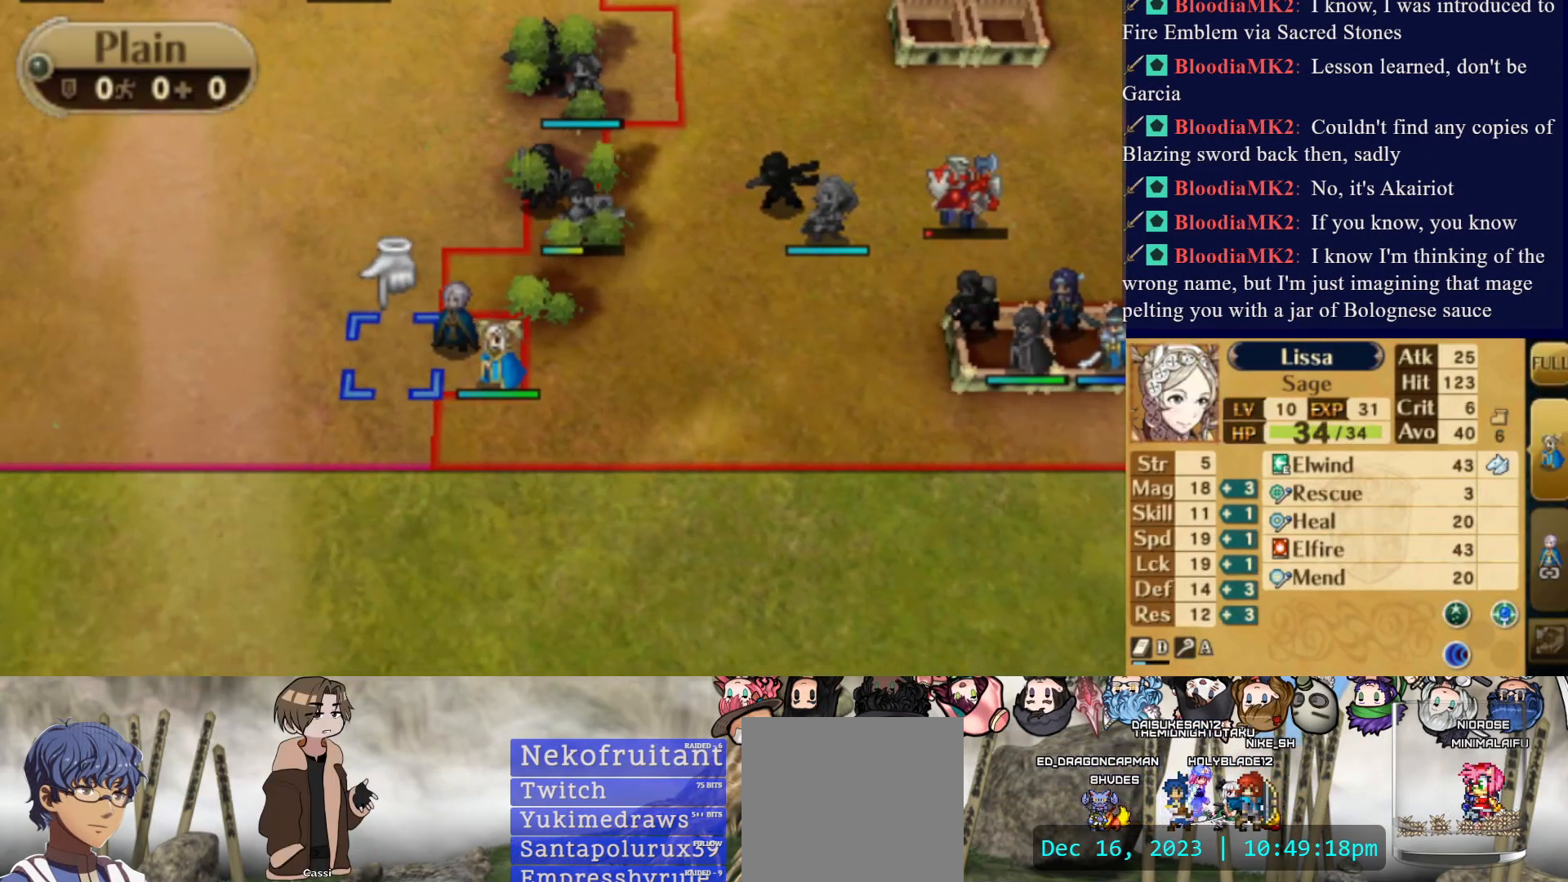
{"buttons": ["DPAD_RIGHT"], "events": [[217, "DPAD_RIGHT", "down"], [333, "DPAD_RIGHT", "up"], [367, "CIRCLE", "down"], [450, "DPAD_RIGHT", "down"], [483, "CIRCLE", "up"]]}
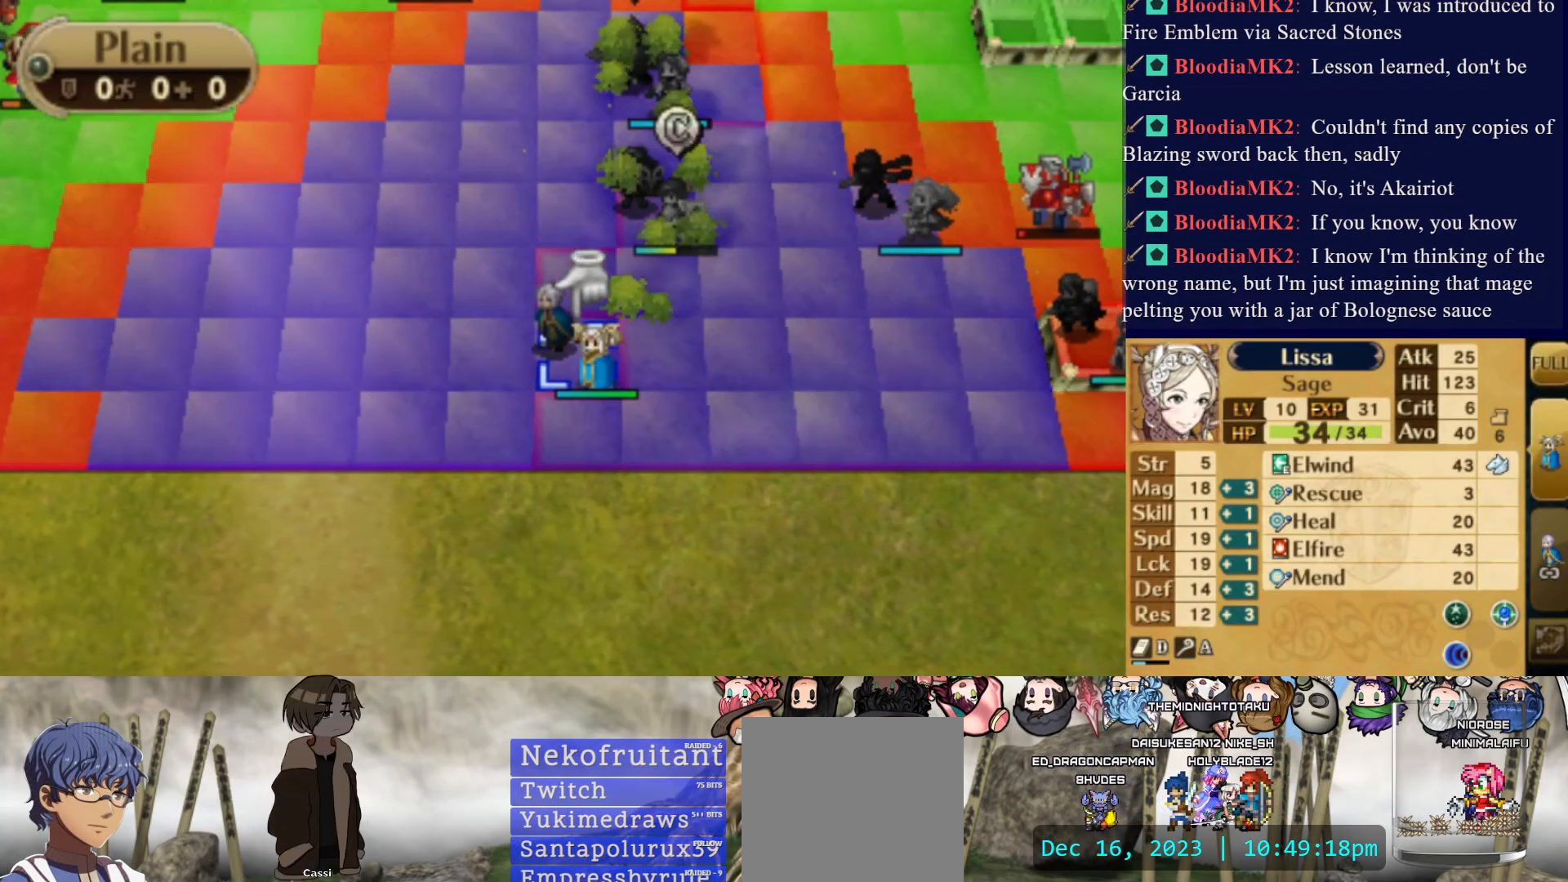
{"buttons": ["DPAD_UP"], "events": [[367, "DPAD_RIGHT", "up"], [417, "DPAD_UP", "down"]]}
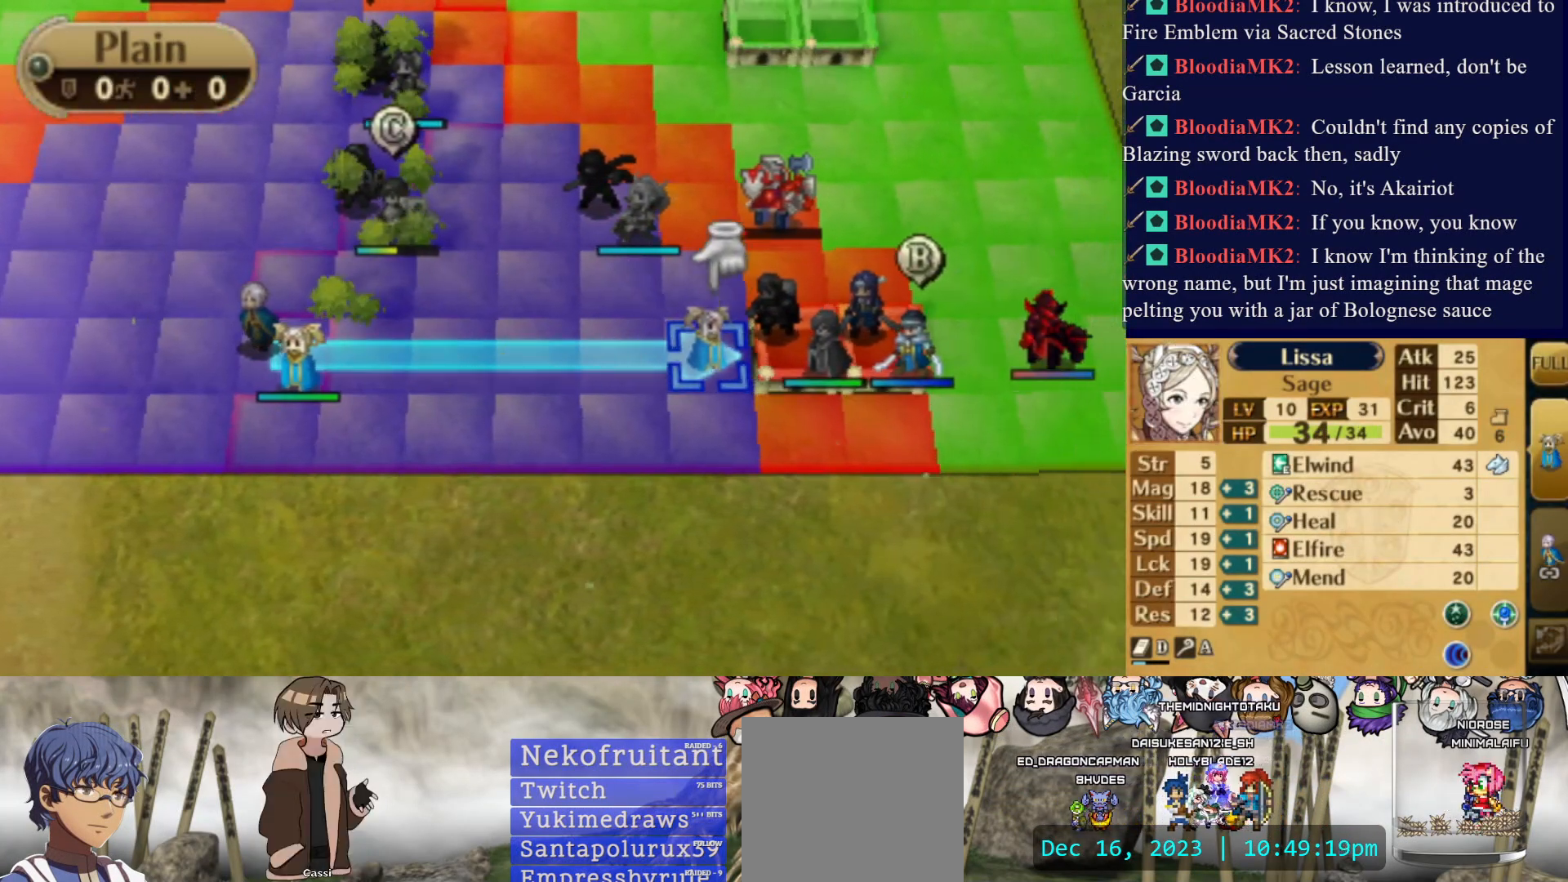
{"buttons": ["CIRCLE"], "events": [[67, "DPAD_UP", "up"], [150, "CIRCLE", "down"]]}
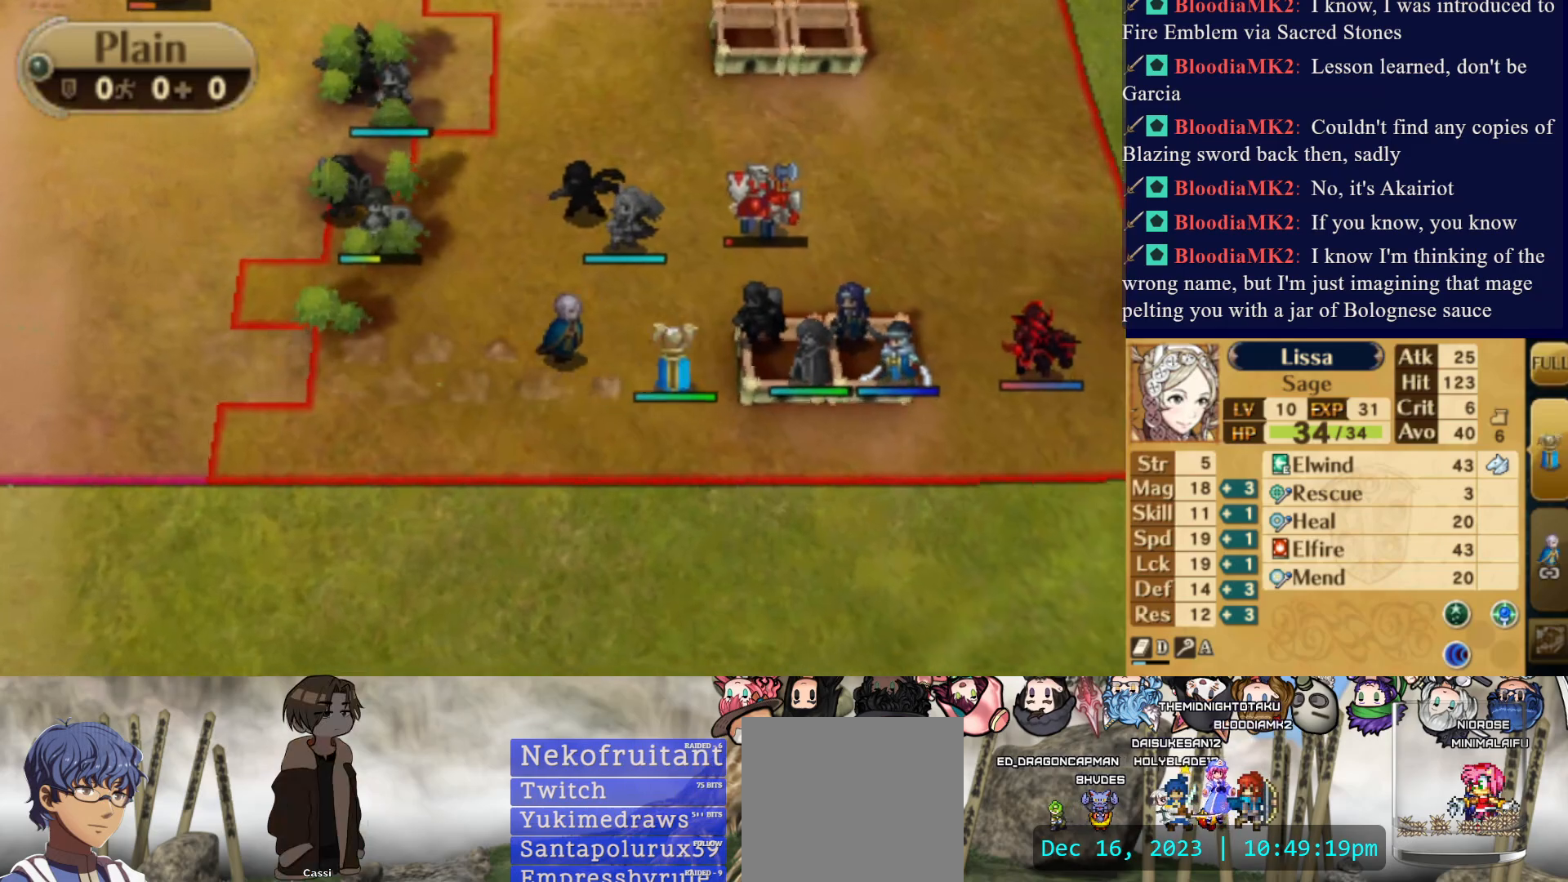
{"buttons": [], "events": [[167, "CIRCLE", "up"], [283, "CIRCLE", "down"], [450, "CIRCLE", "up"]]}
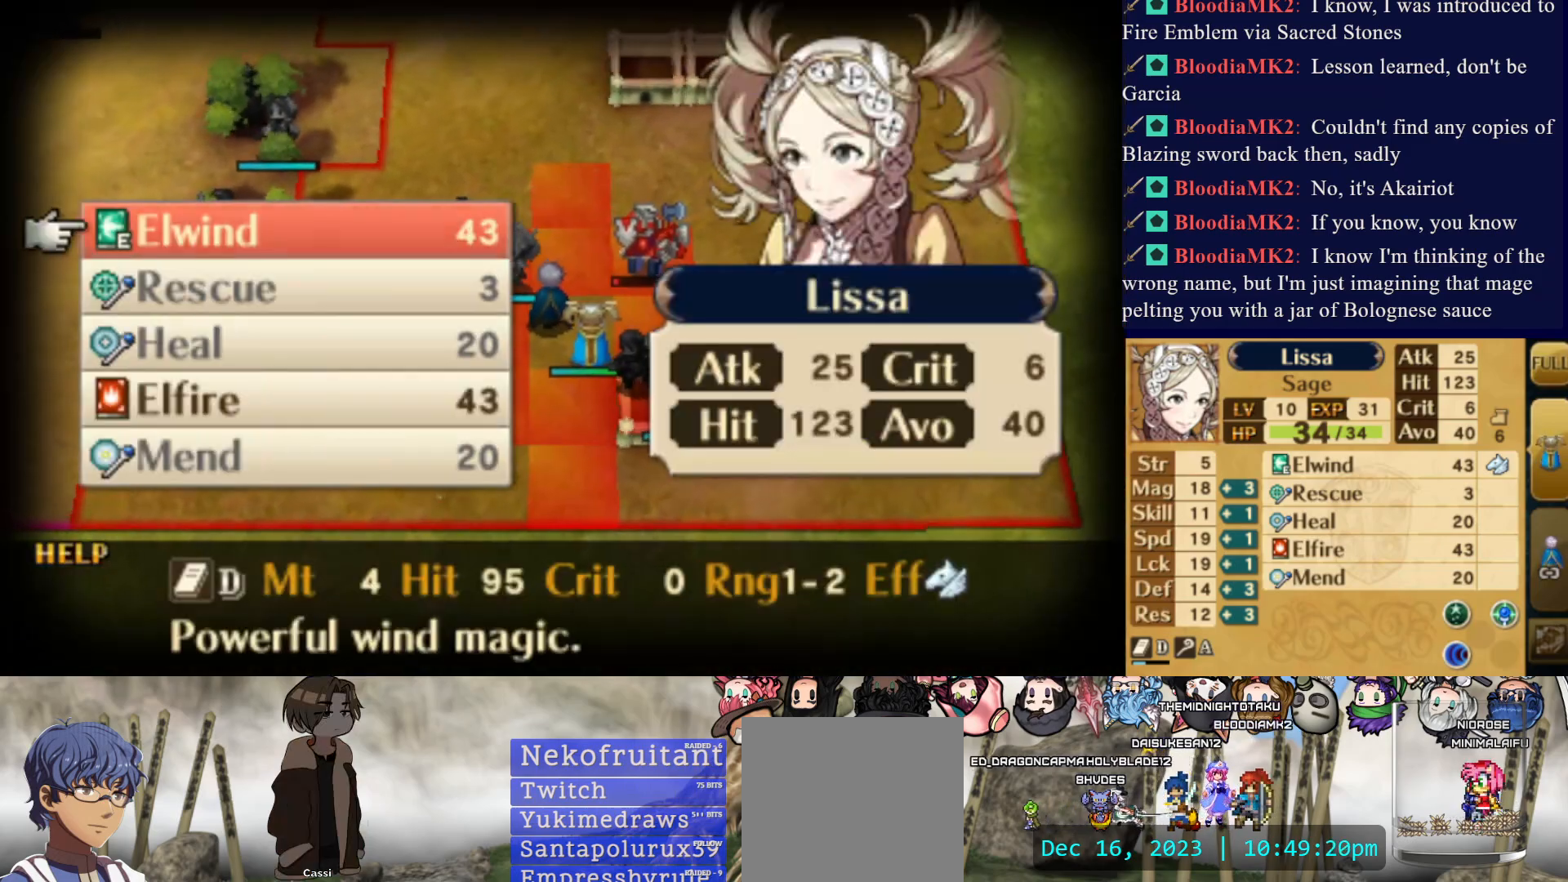
{"buttons": ["CIRCLE"], "events": [[450, "CIRCLE", "down"]]}
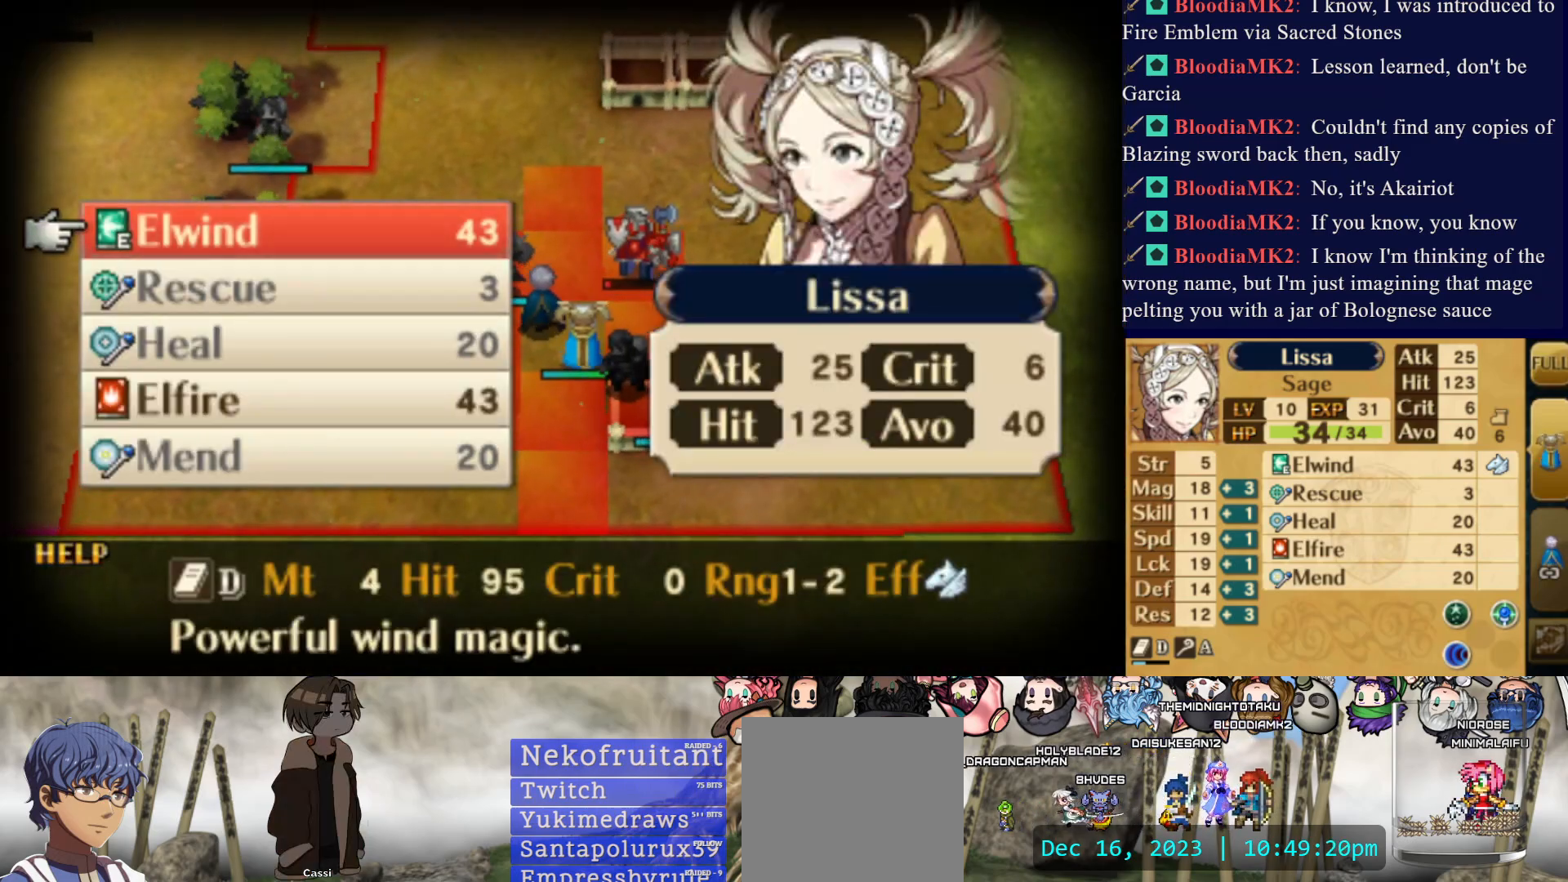
{"buttons": [], "events": [[117, "CIRCLE", "up"]]}
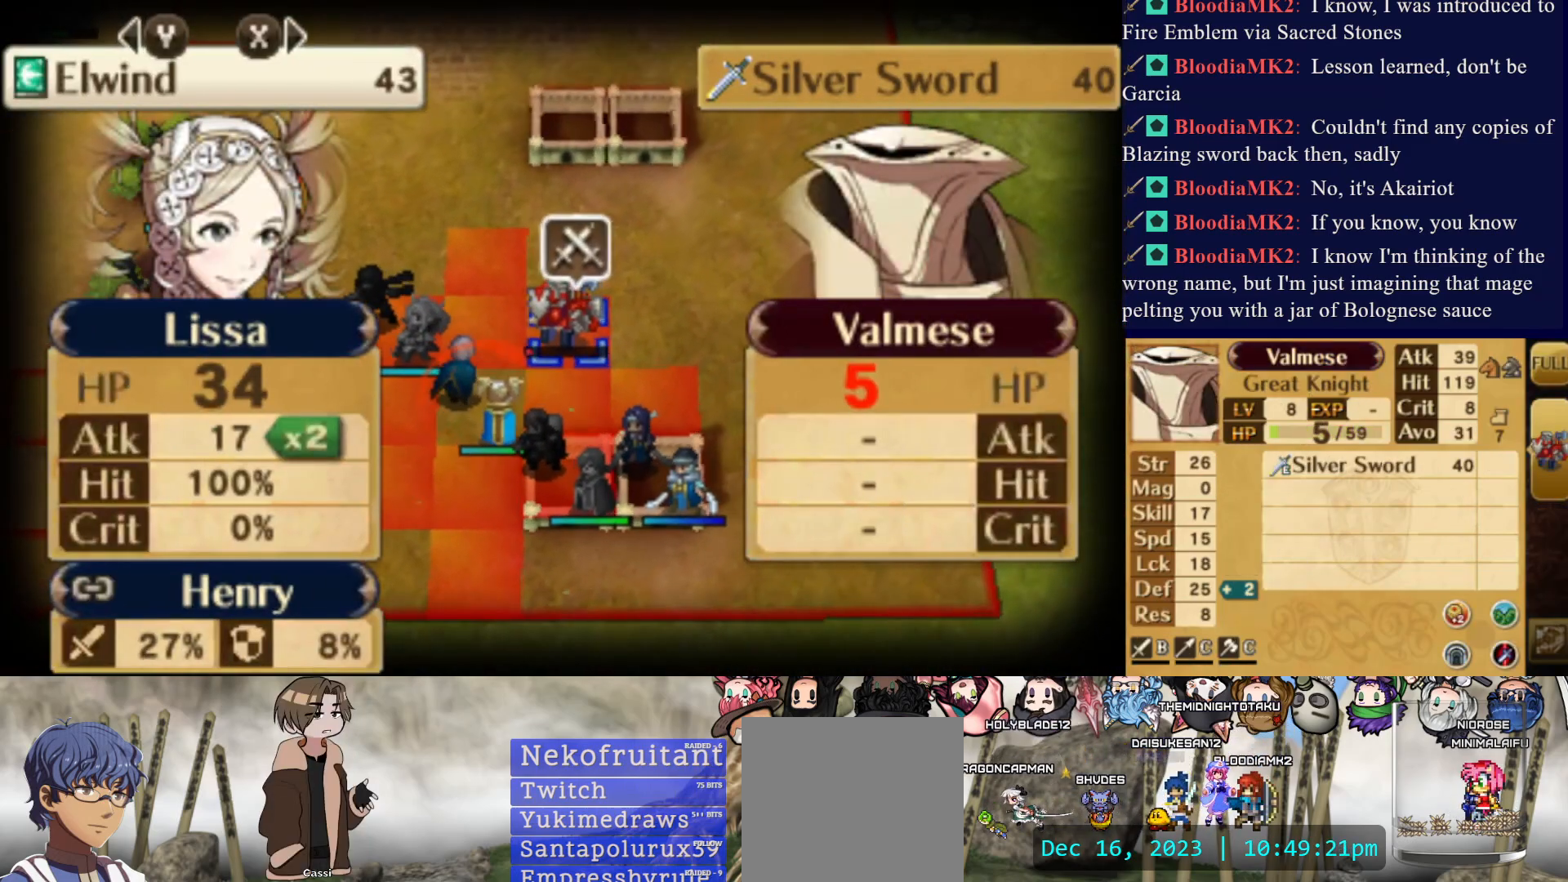
{"buttons": [], "events": []}
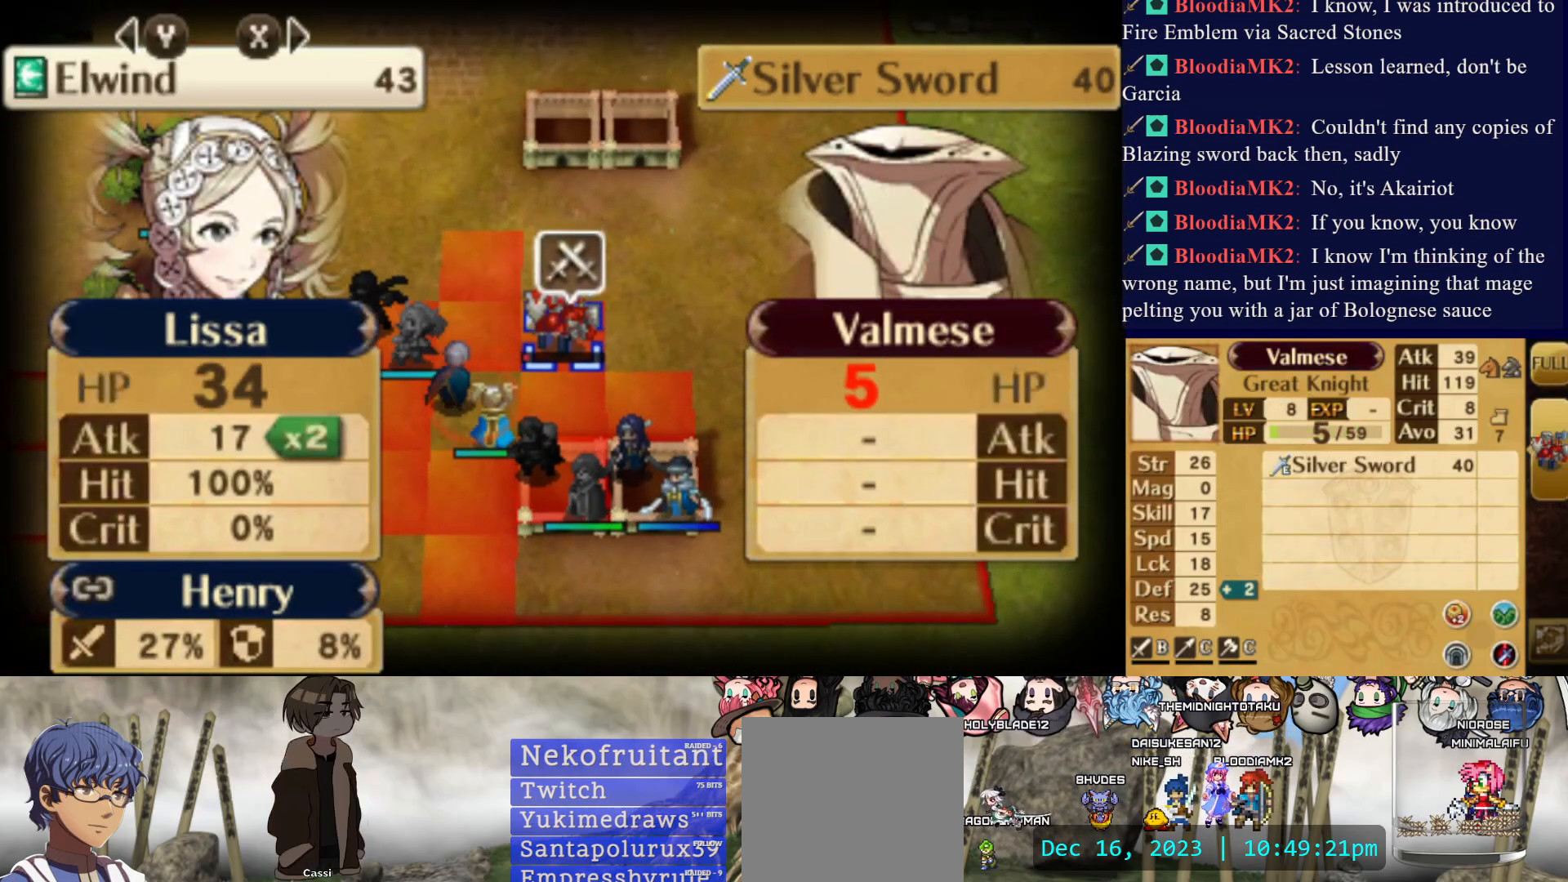
{"buttons": [], "events": [[100, "CIRCLE", "down"], [250, "CIRCLE", "up"]]}
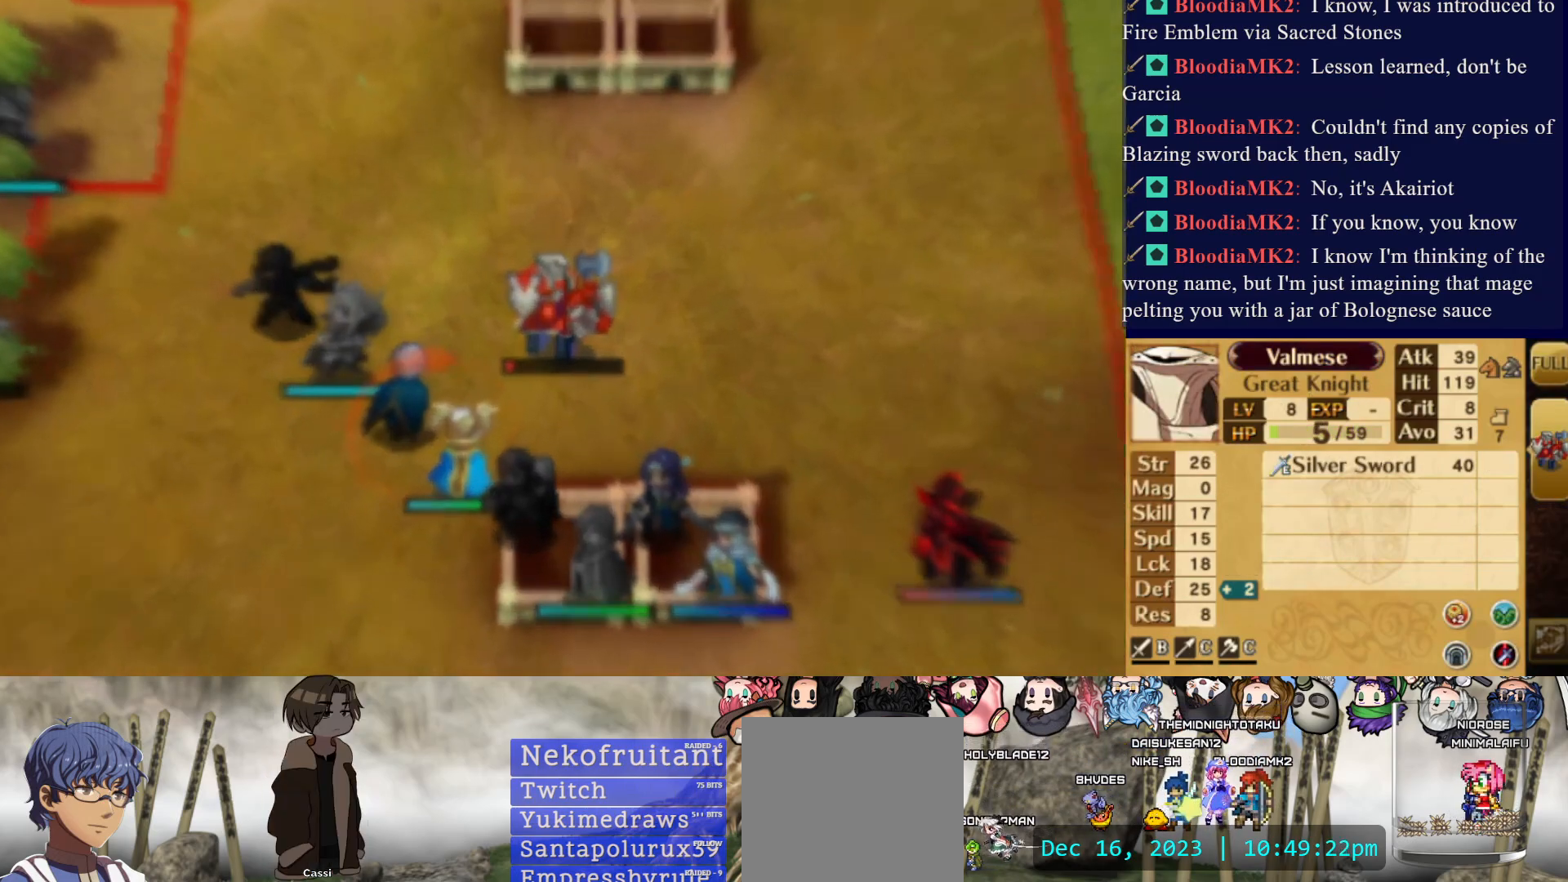
{"buttons": [], "events": []}
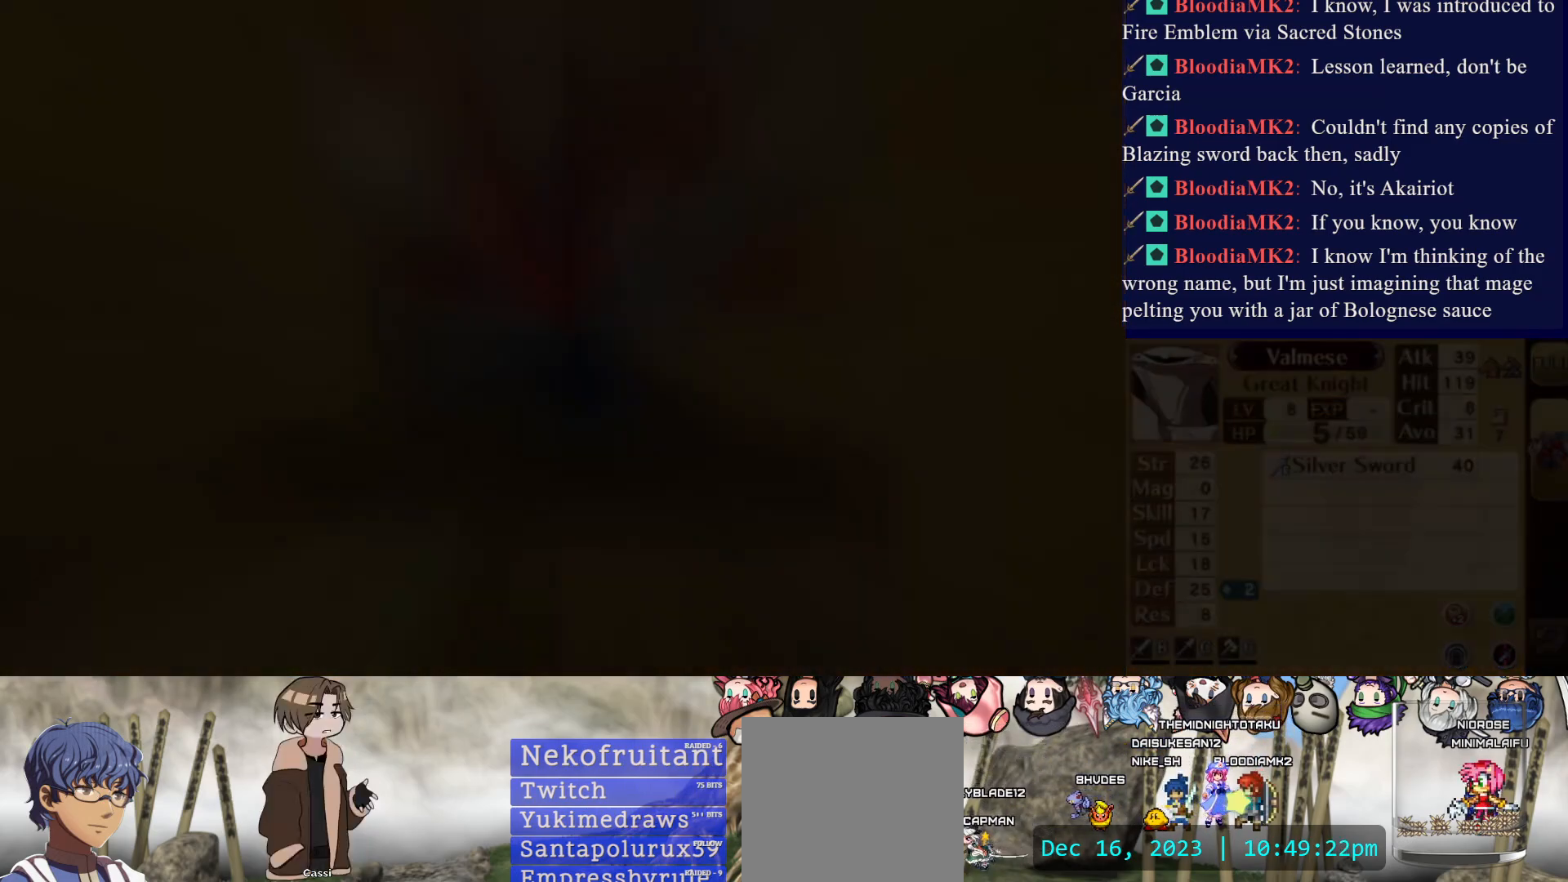
{"buttons": [], "events": []}
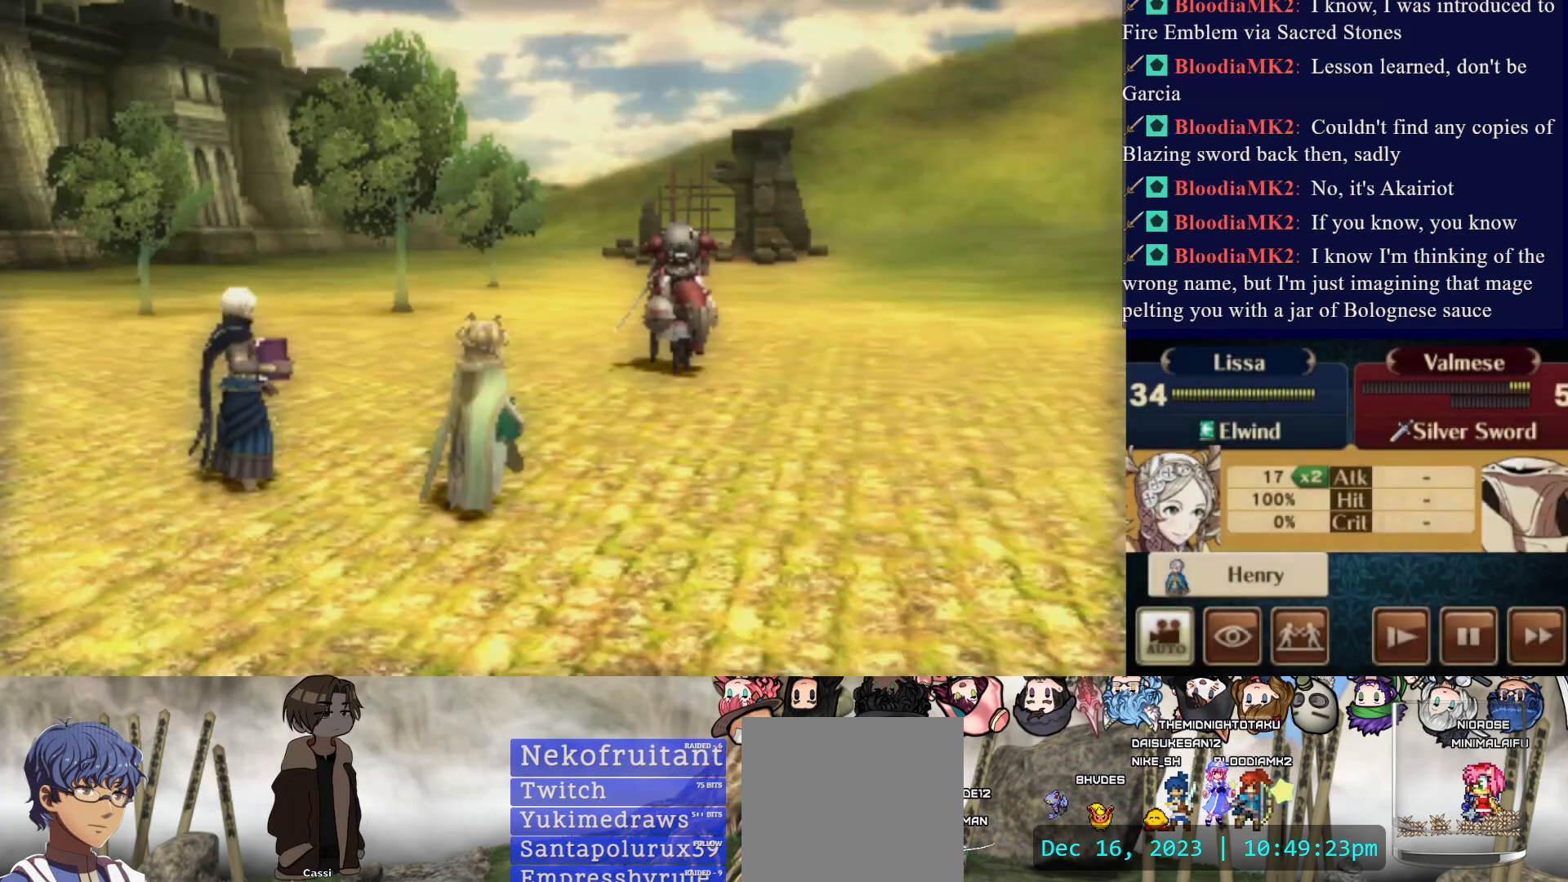
{"buttons": ["CIRCLE"], "events": [[267, "CIRCLE", "down"]]}
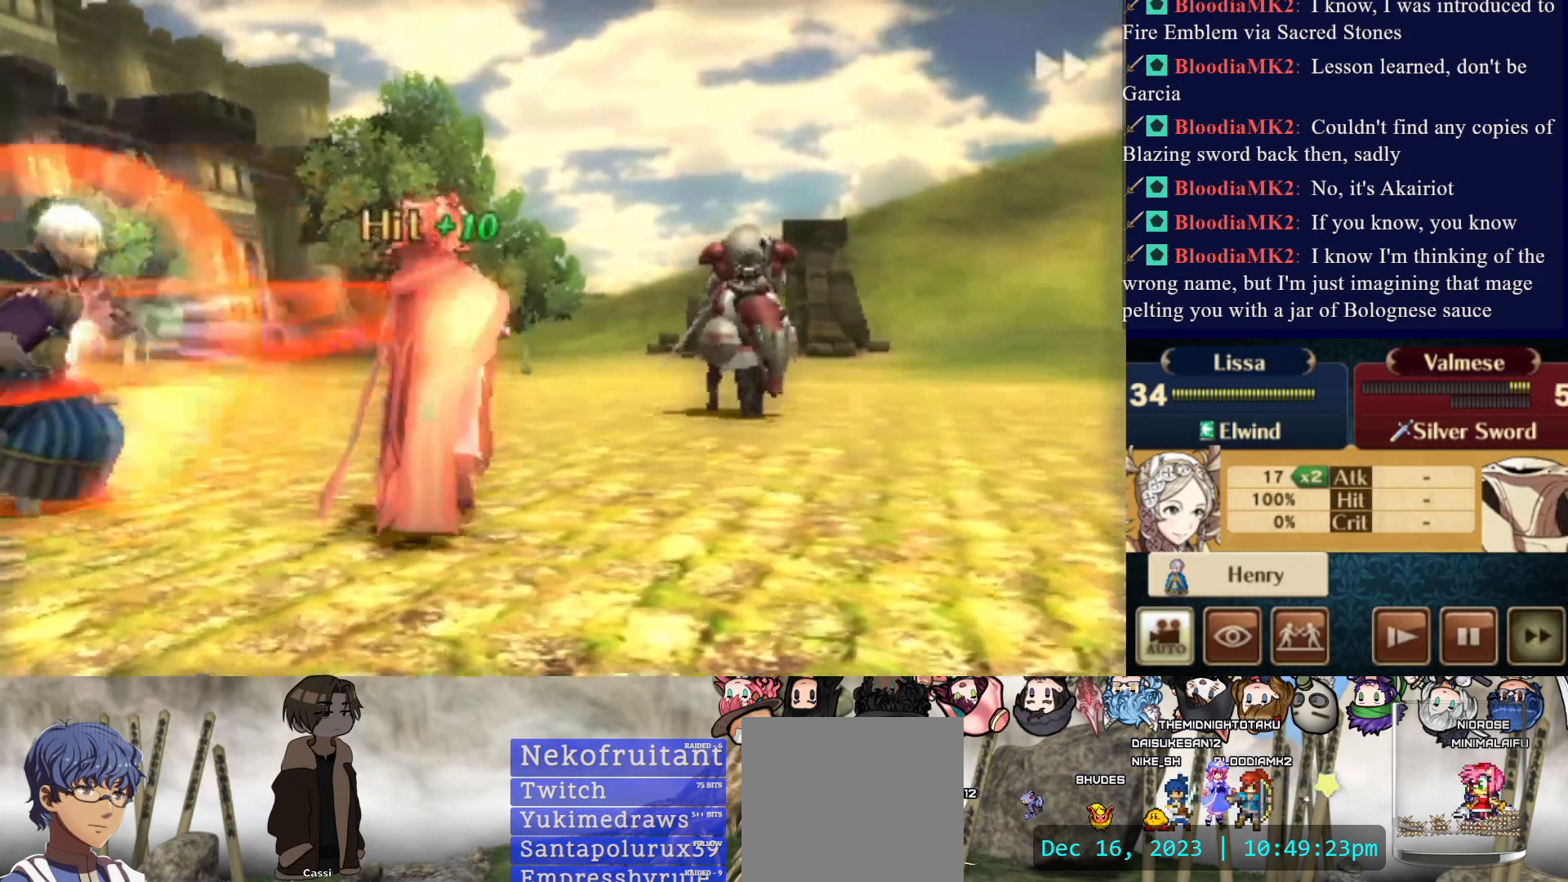
{"buttons": ["CIRCLE"], "events": []}
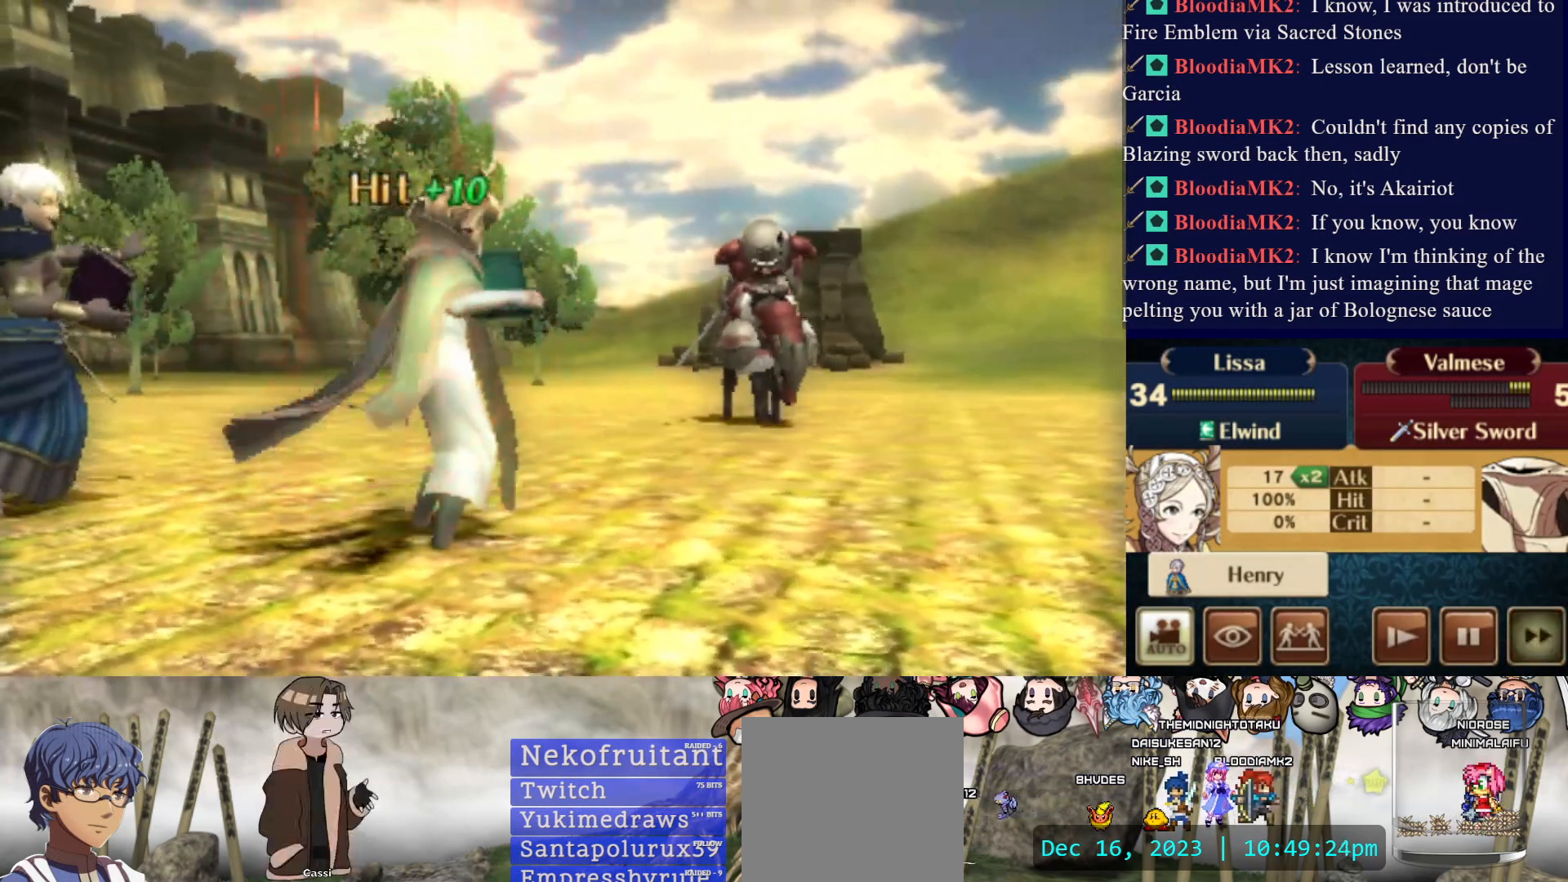
{"buttons": ["CIRCLE"], "events": []}
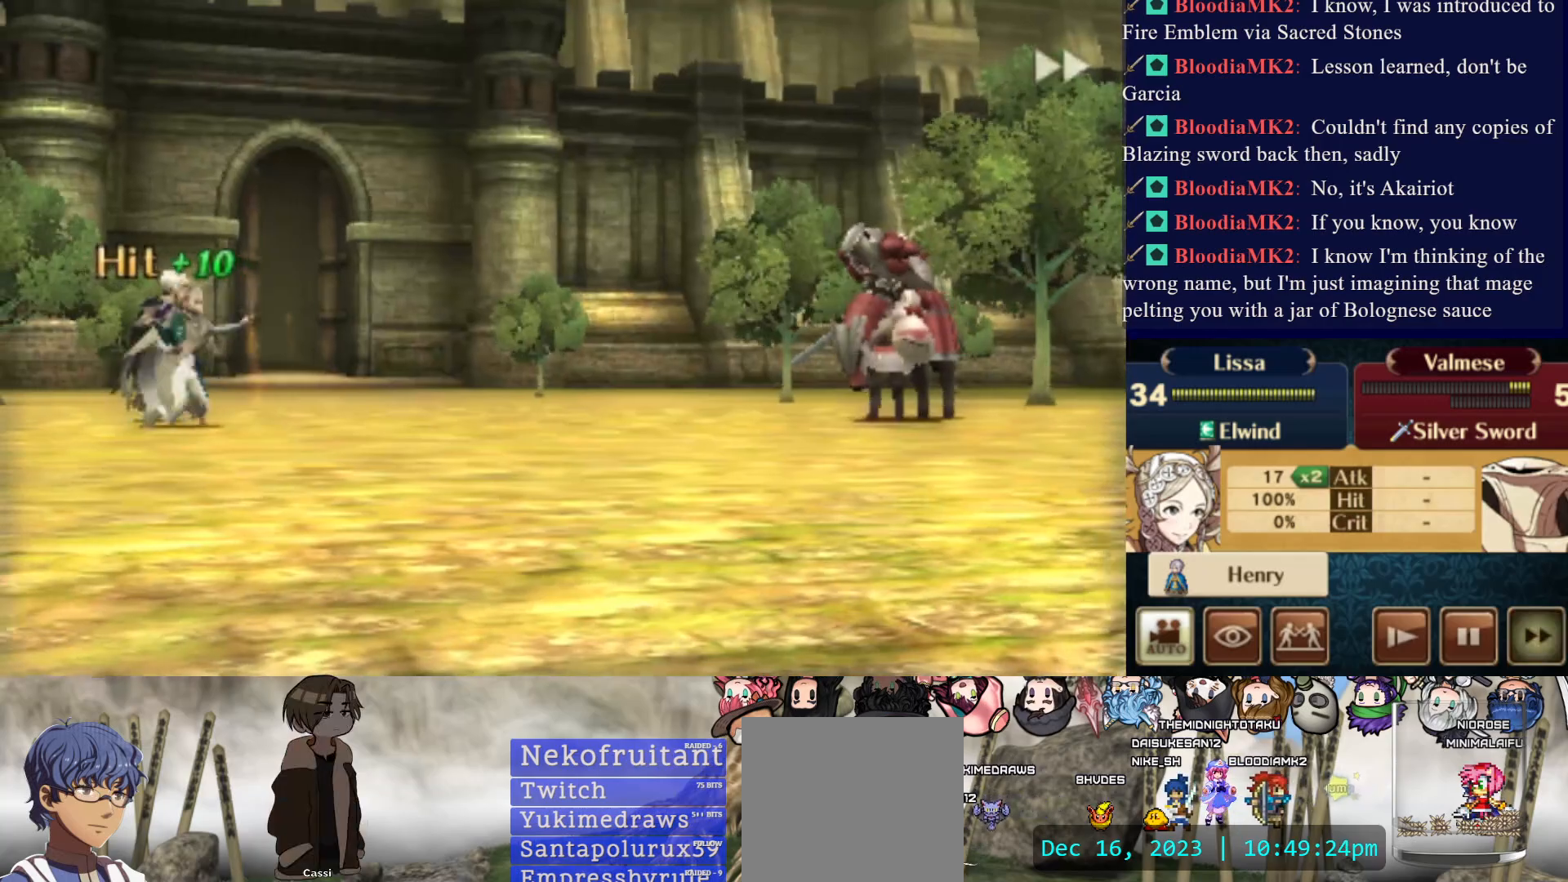
{"buttons": ["CIRCLE"], "events": []}
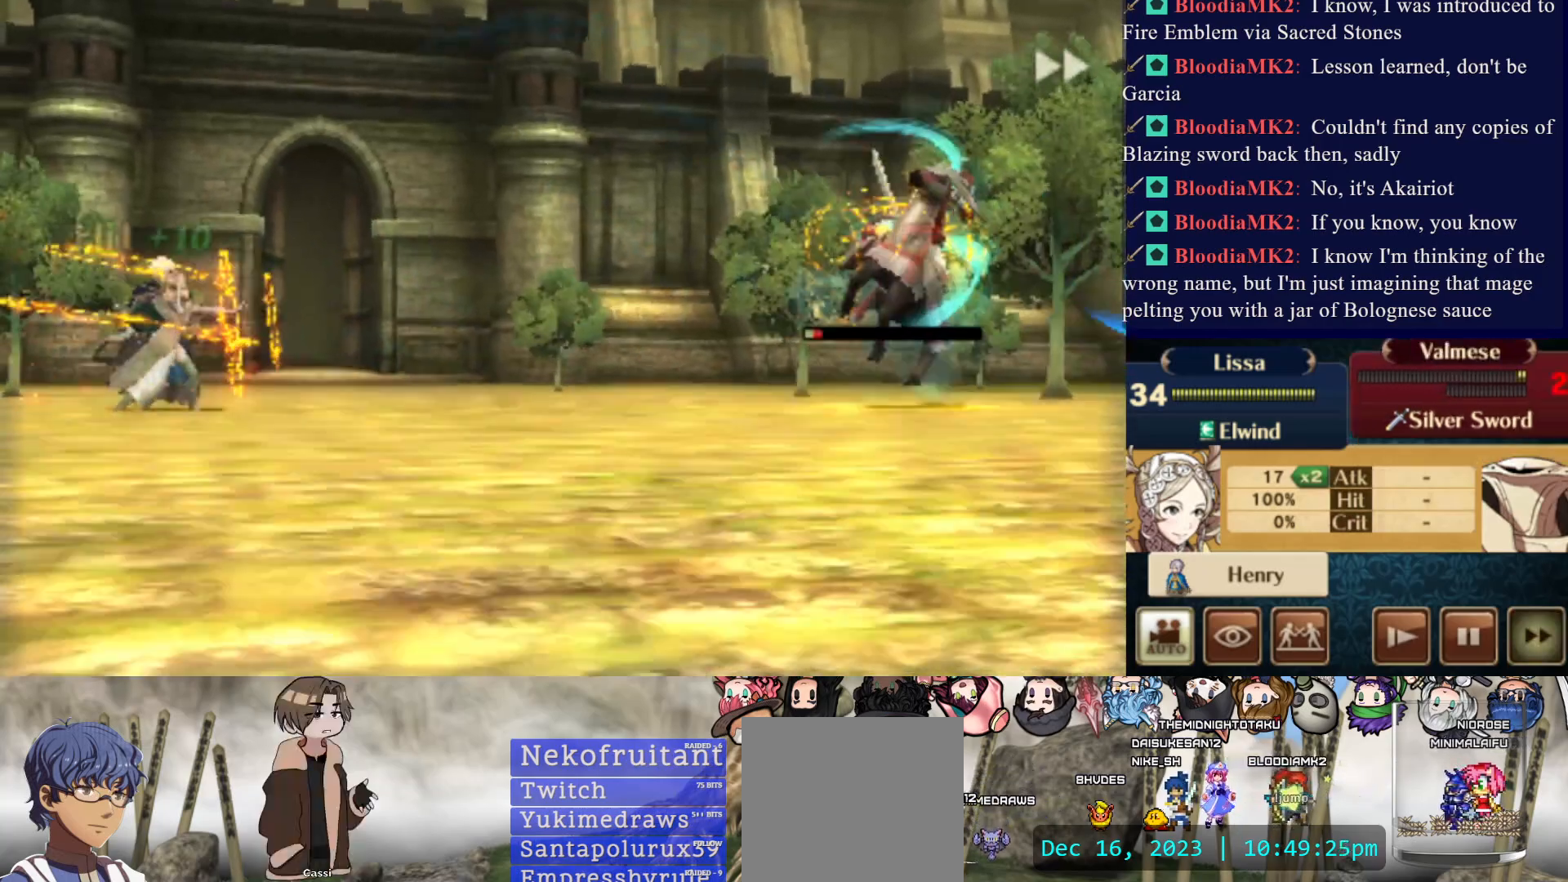
{"buttons": ["CIRCLE"], "events": []}
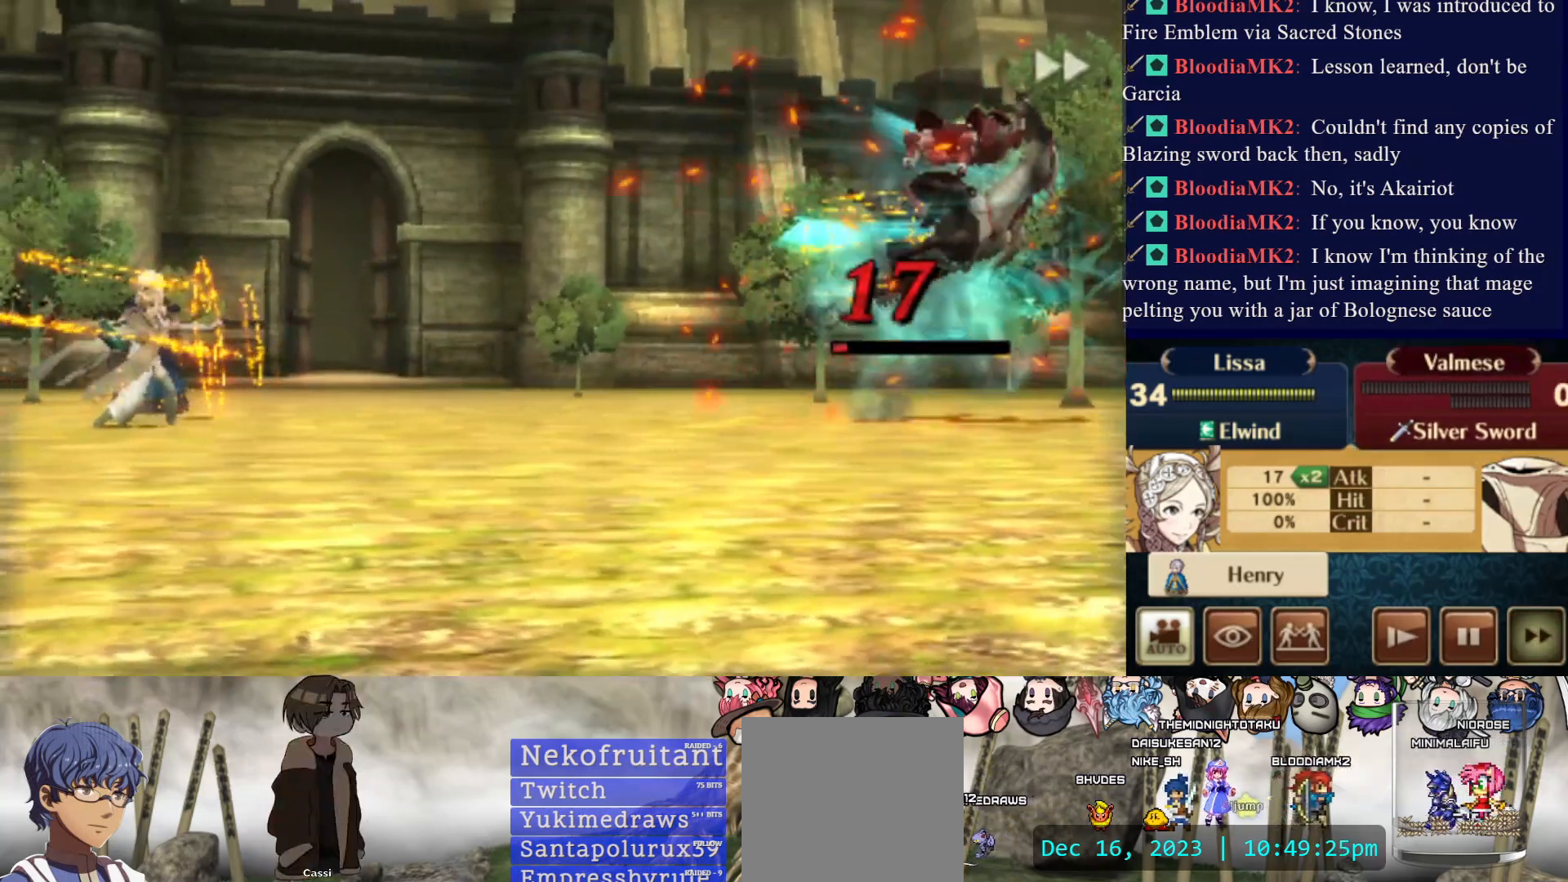
{"buttons": ["CIRCLE"], "events": []}
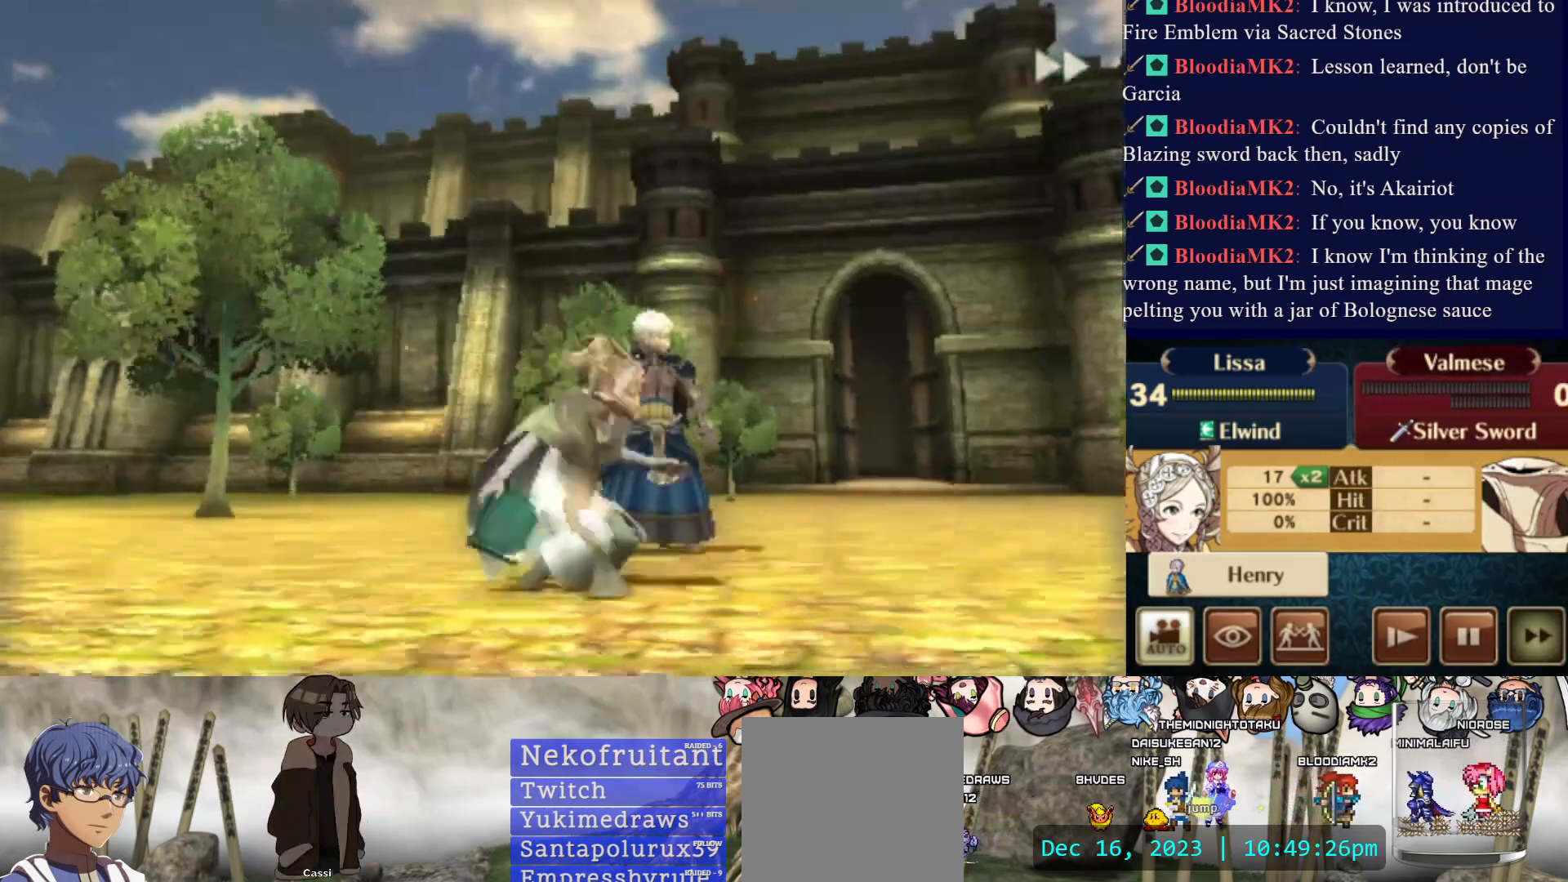
{"buttons": ["CIRCLE"], "events": []}
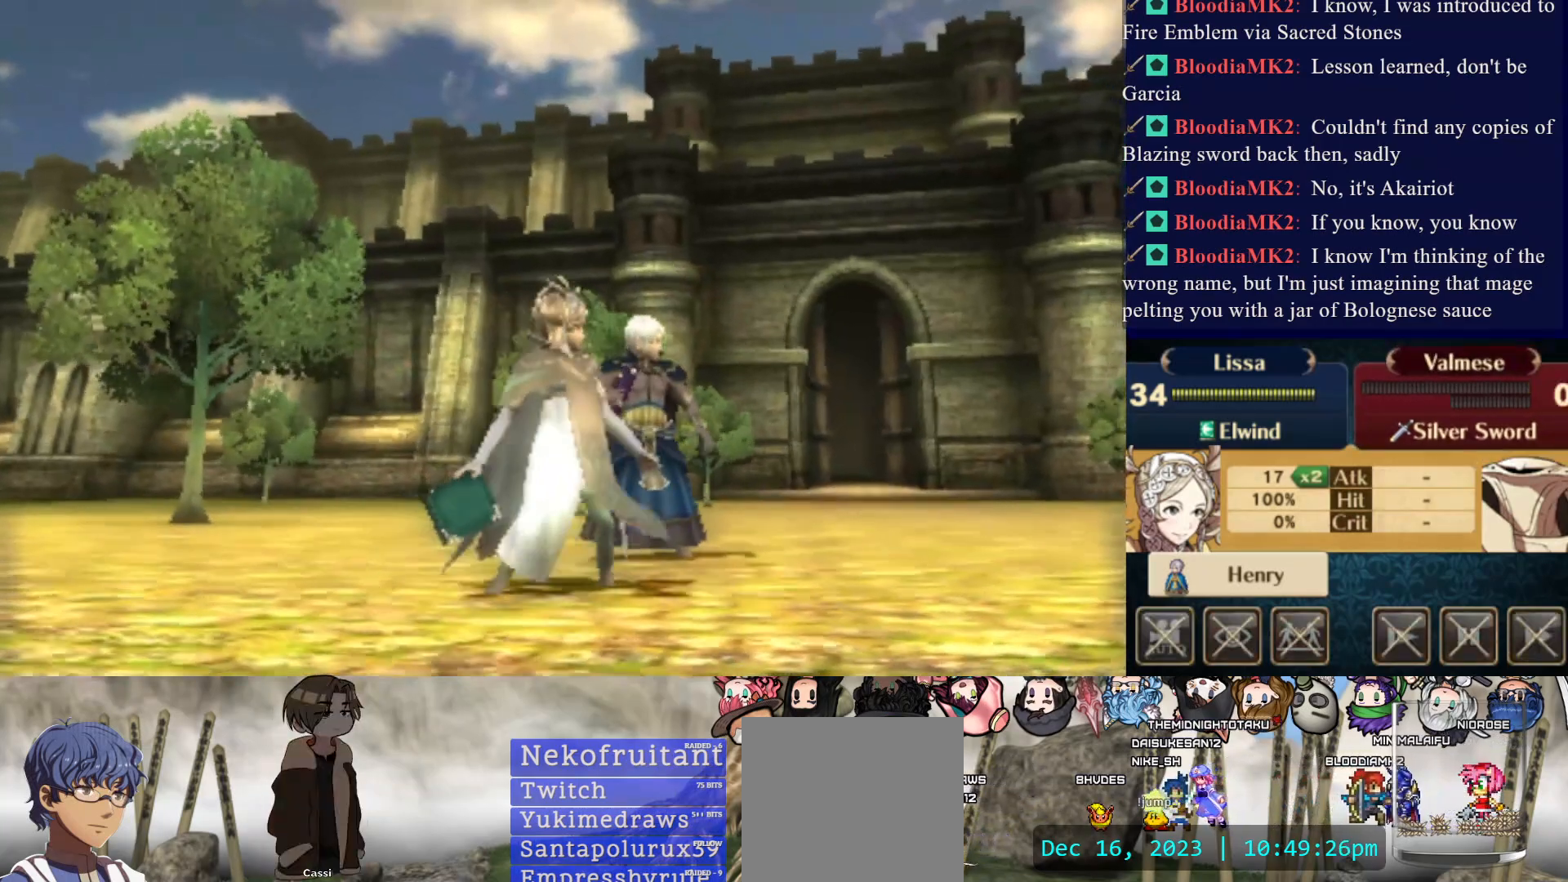
{"buttons": [], "events": [[483, "CIRCLE", "up"]]}
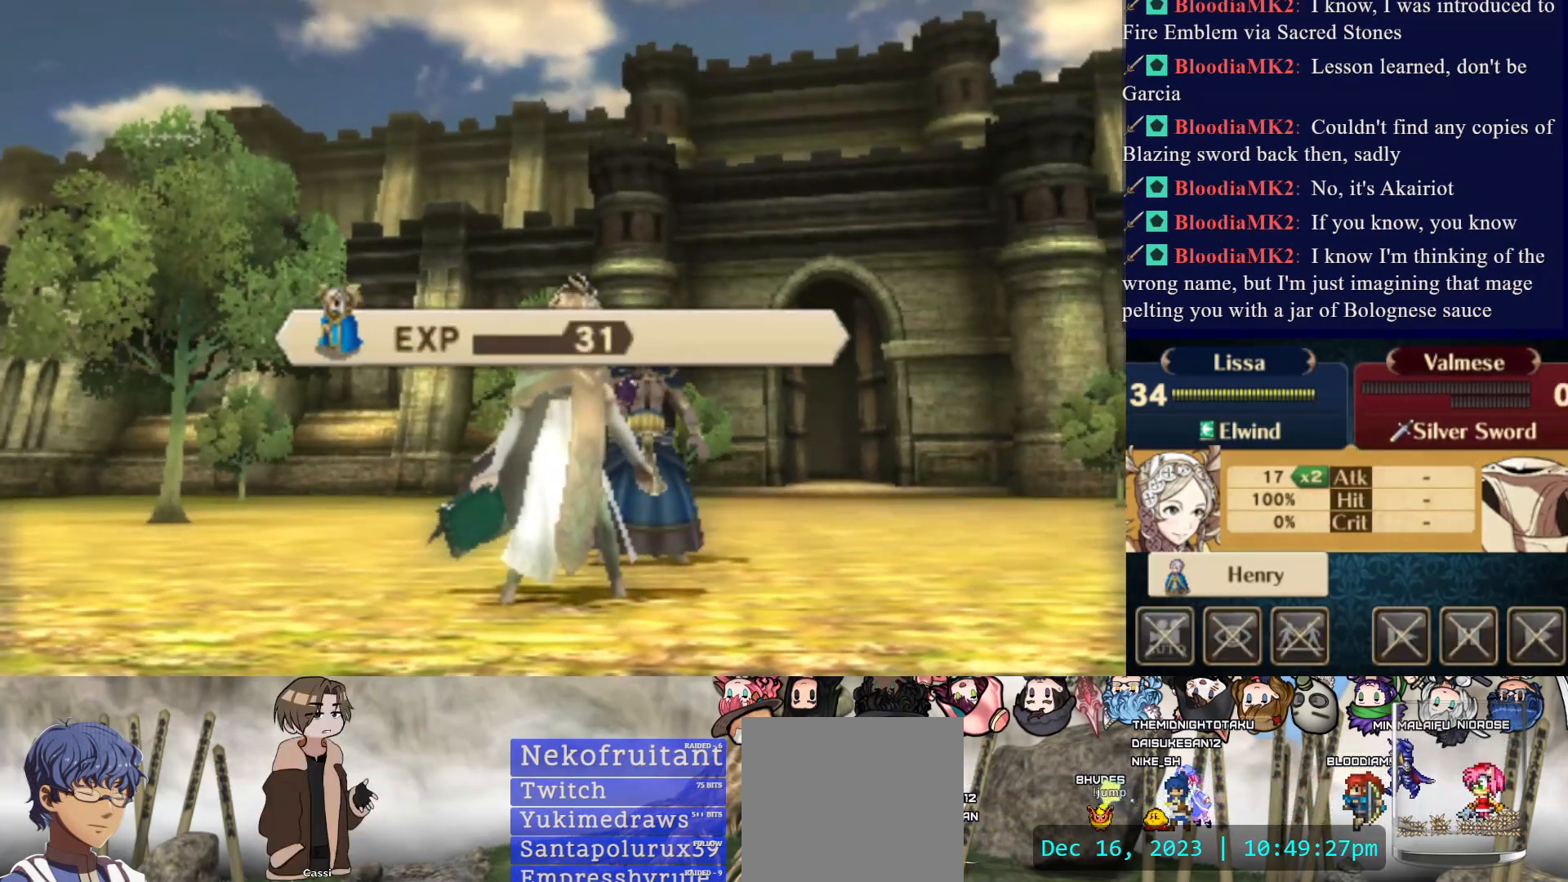
{"buttons": [], "events": [[67, "CROSS", "down"], [150, "CROSS", "up"], [217, "CROSS", "down"], [317, "CROSS", "up"], [350, "CROSS", "down"], [450, "CROSS", "up"]]}
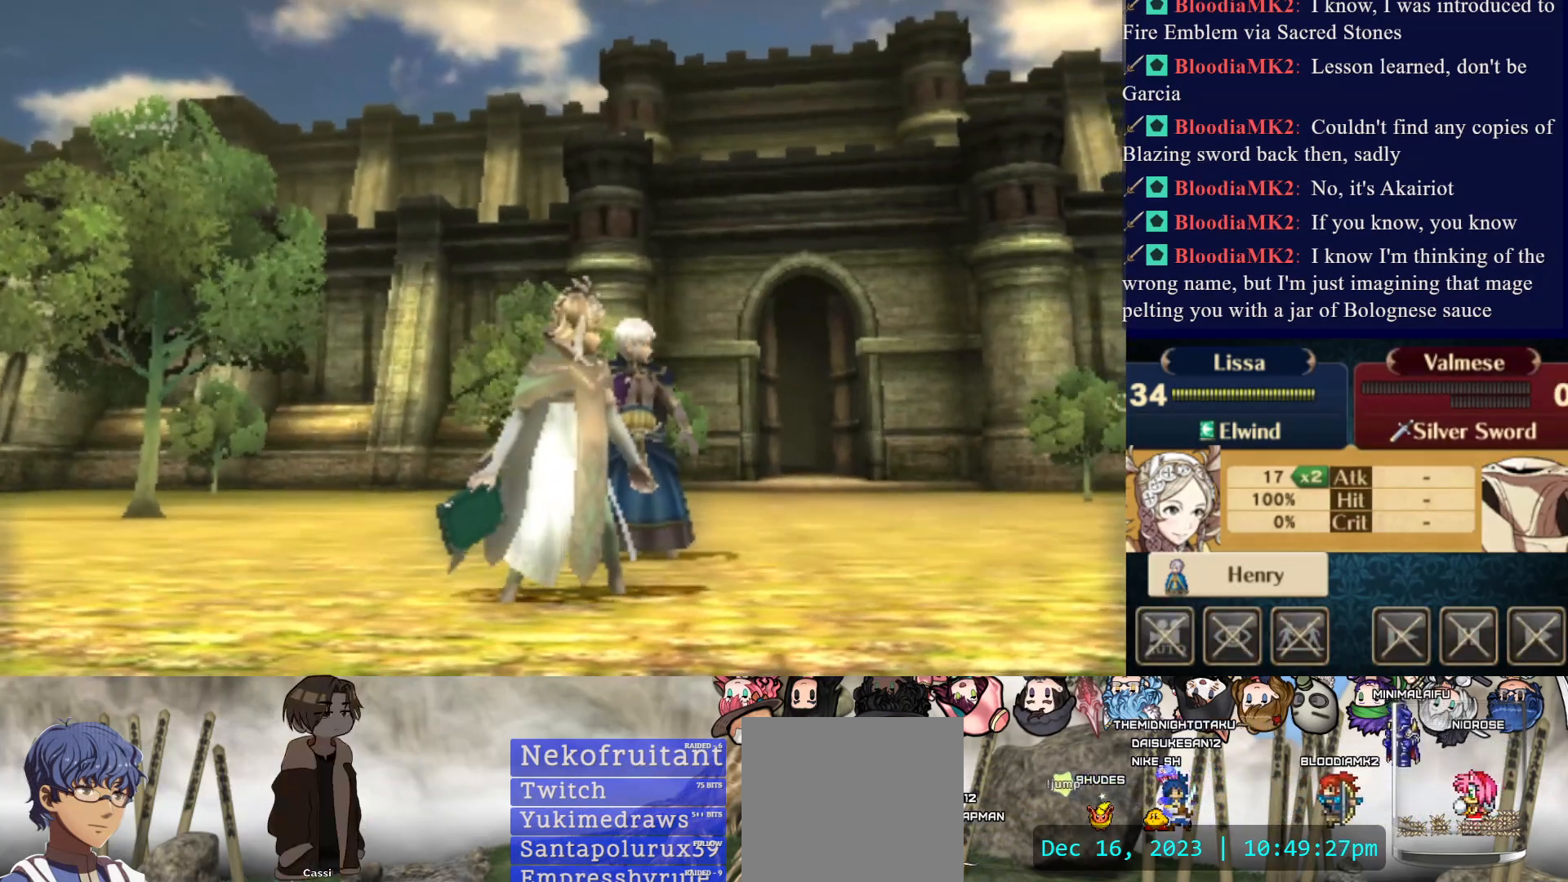
{"buttons": [], "events": [[17, "CROSS", "down"], [117, "CROSS", "up"], [183, "CROSS", "down"], [300, "CROSS", "up"], [367, "CROSS", "down"], [467, "CROSS", "up"]]}
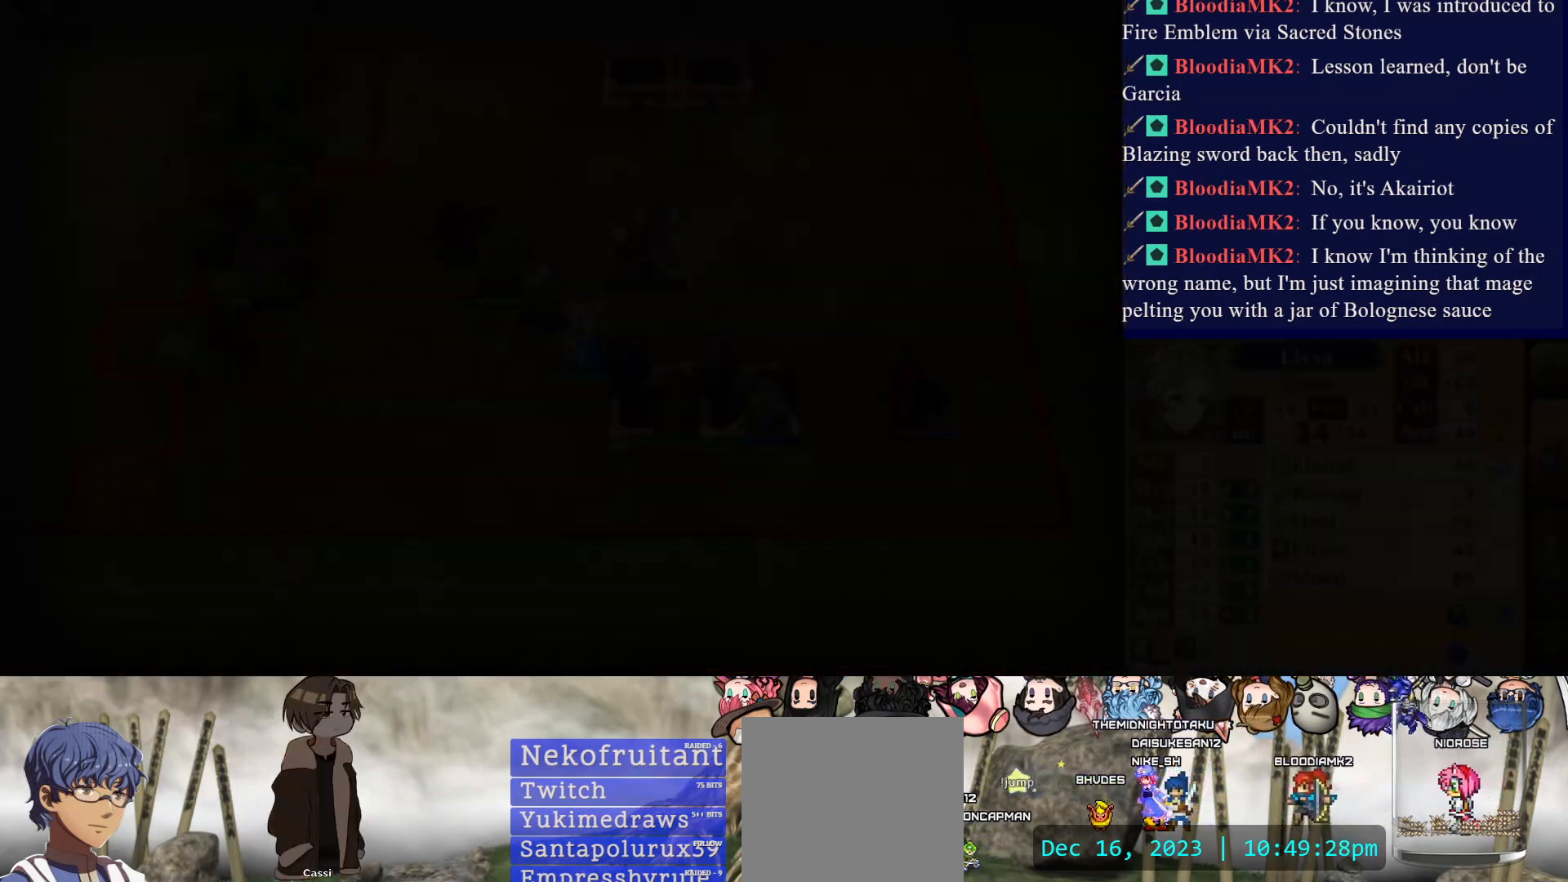
{"buttons": ["SQUARE", "DPAD_LEFT"], "events": [[333, "DPAD_LEFT", "down"], [417, "SQUARE", "down"]]}